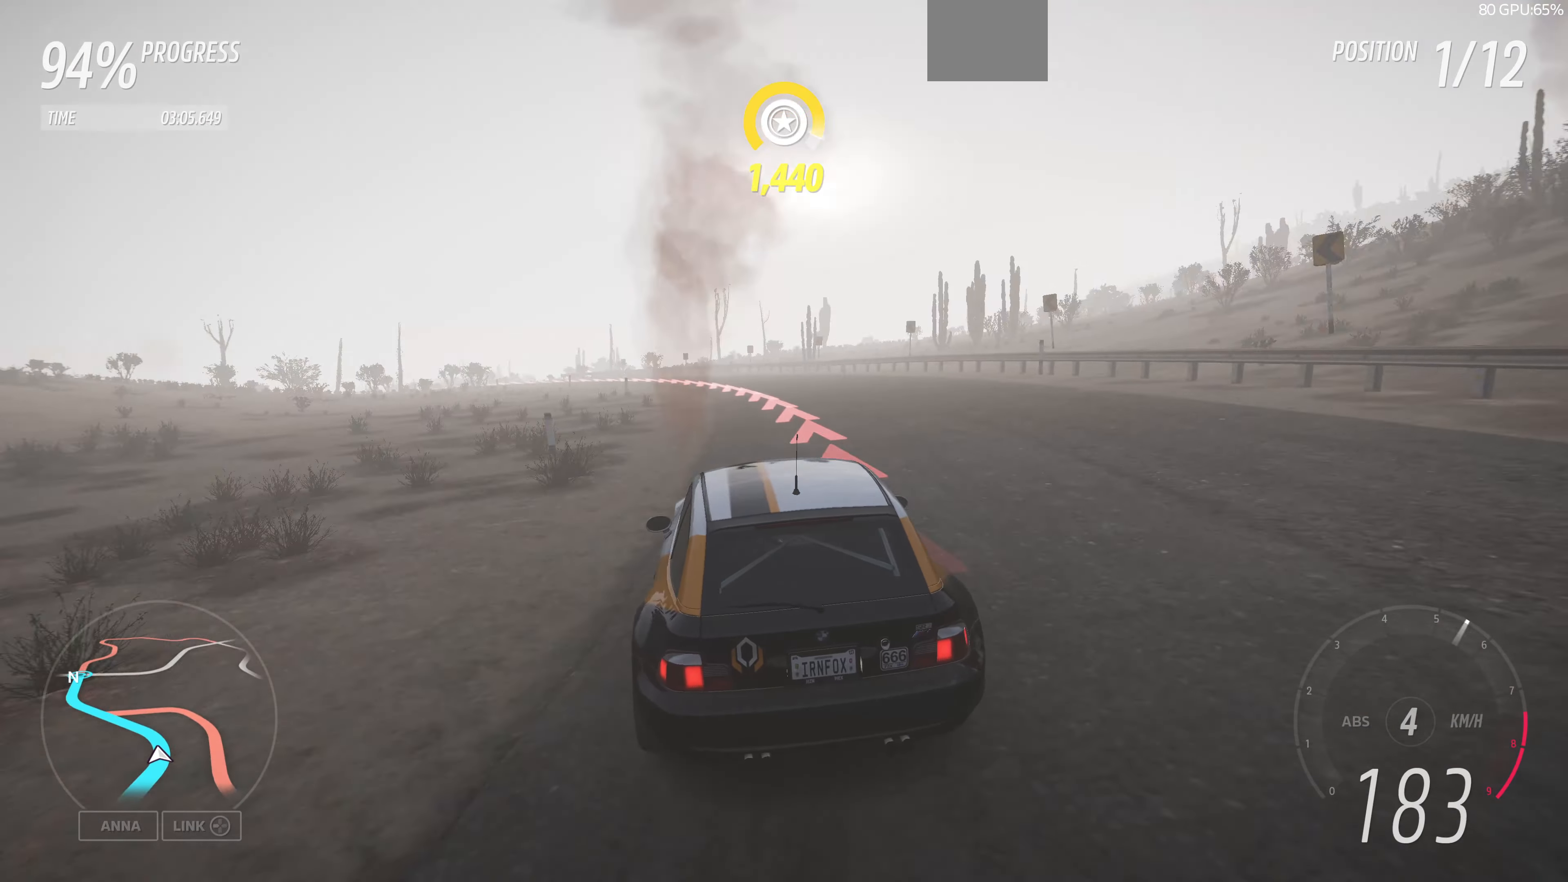
Gameplay with a controller (PlayStation layout); each line is a JSON object with the inputs held at the frame after it. "events" lists button and stick changes between this image and that frame as [ms after this image, input, new state], when the widget could be followed in between.
{"buttons": [], "left_stick": "up-left", "right_stick": "up", "events": []}
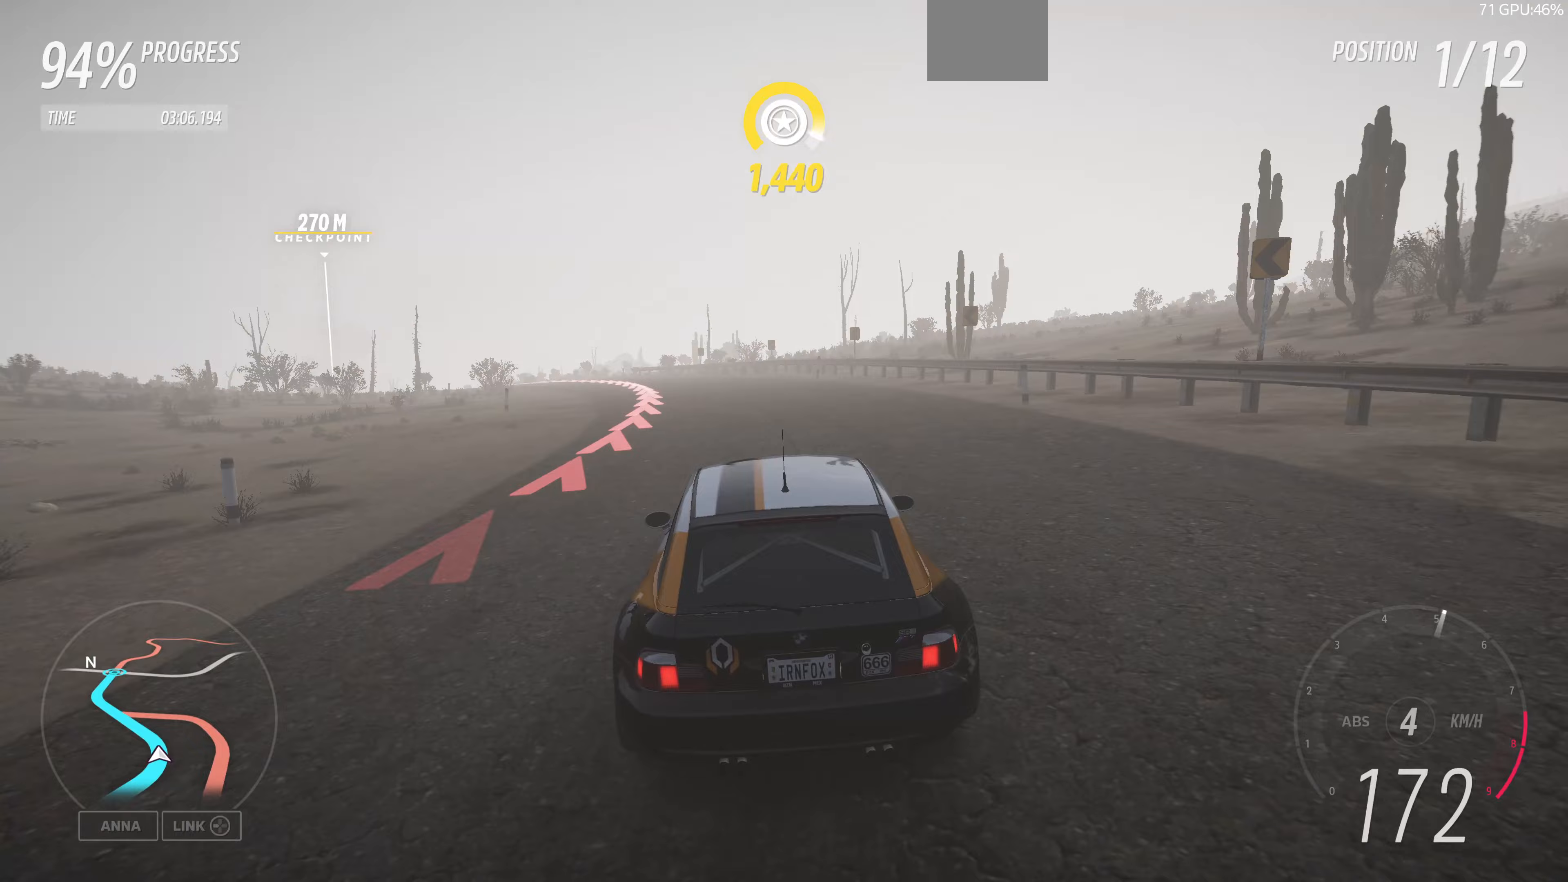
{"buttons": [], "left_stick": "up-left", "right_stick": "up", "events": []}
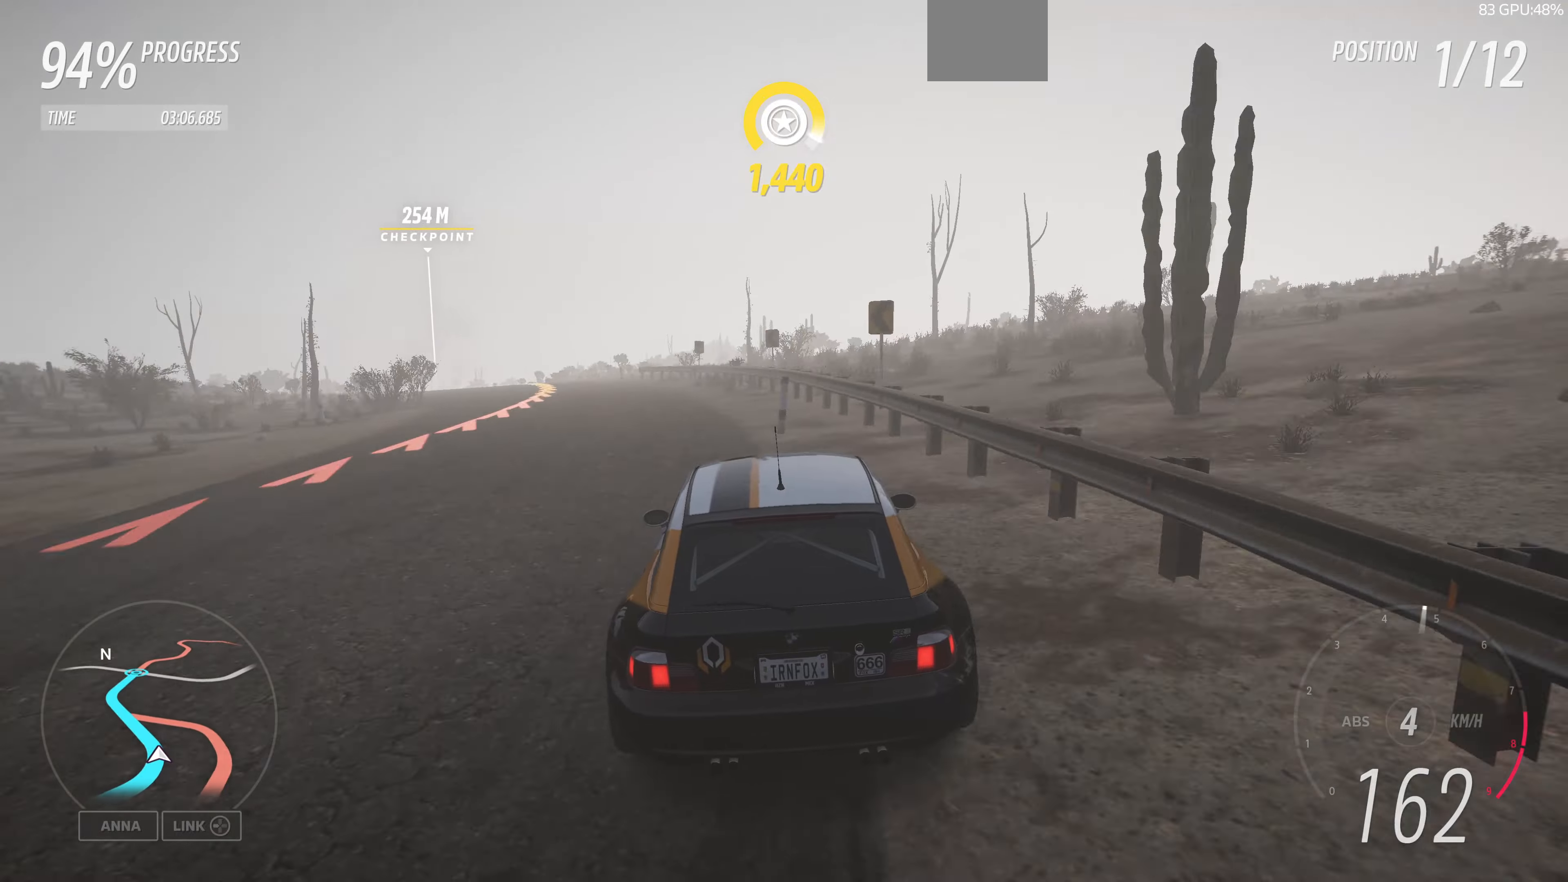
{"buttons": ["R2"], "left_stick": "center", "right_stick": "up", "events": [[100, "R2", "down"], [167, "left_stick", "center"]]}
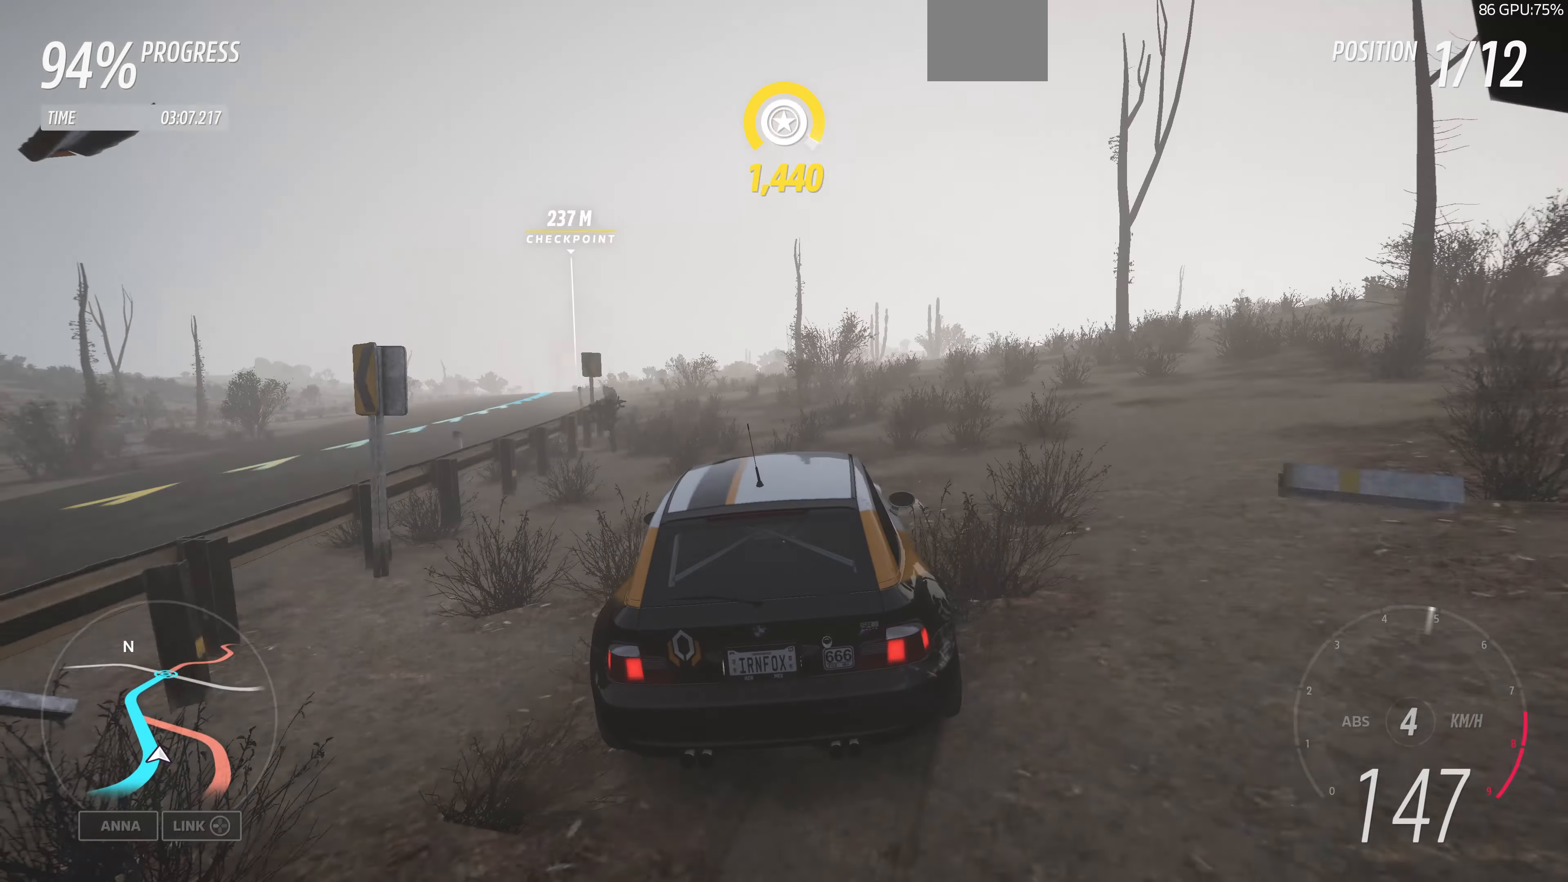
{"buttons": ["R2"], "left_stick": "right", "right_stick": "up", "events": [[367, "left_stick", "right"]]}
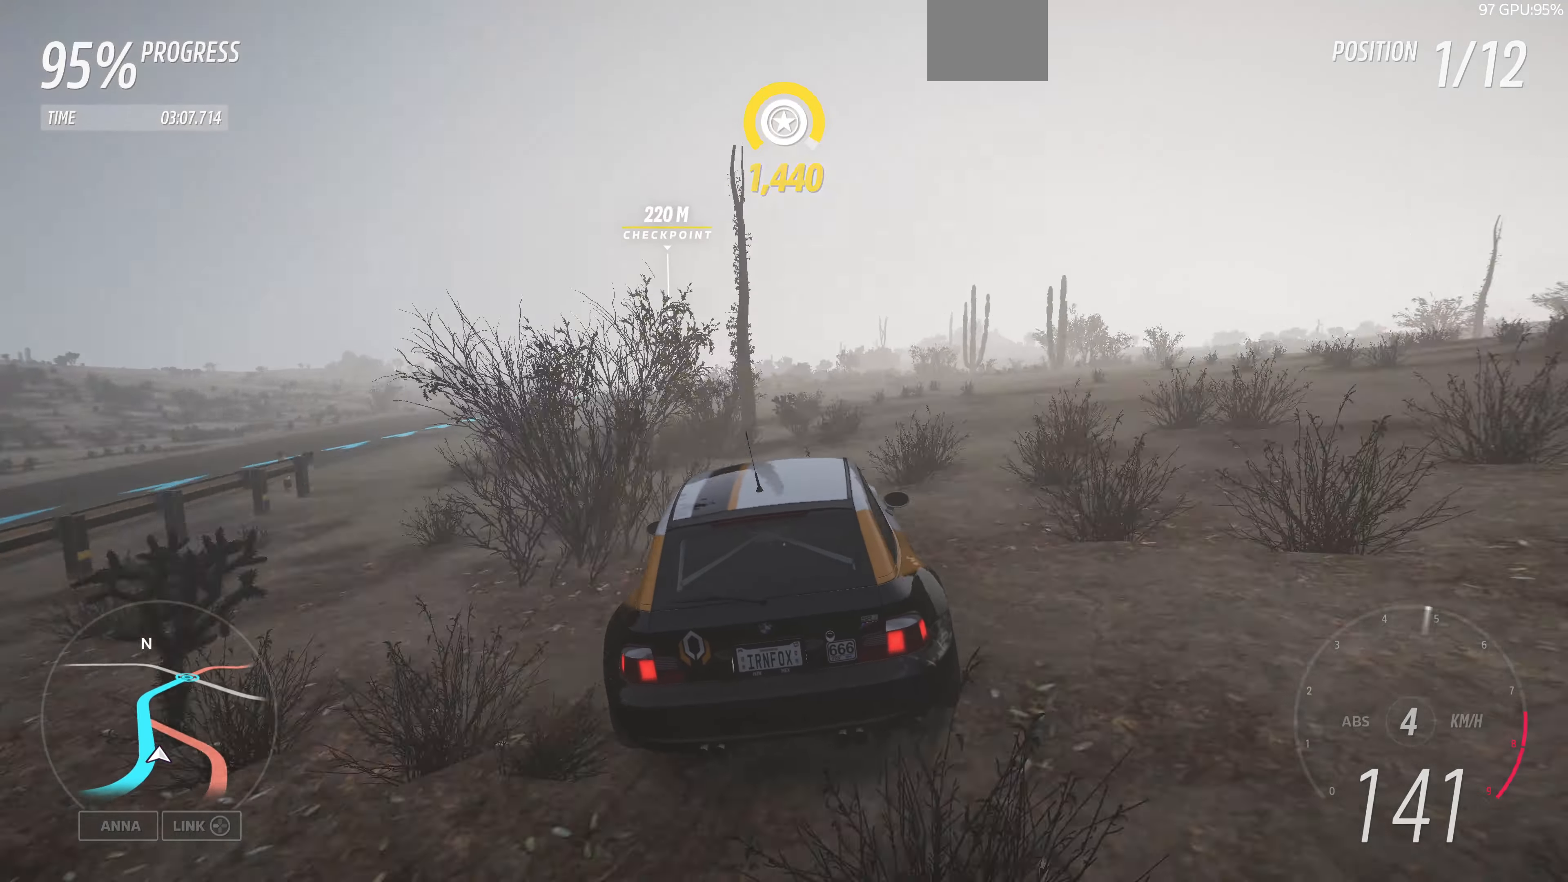
{"buttons": ["R2"], "left_stick": "center", "right_stick": "up", "events": [[67, "left_stick", "center"]]}
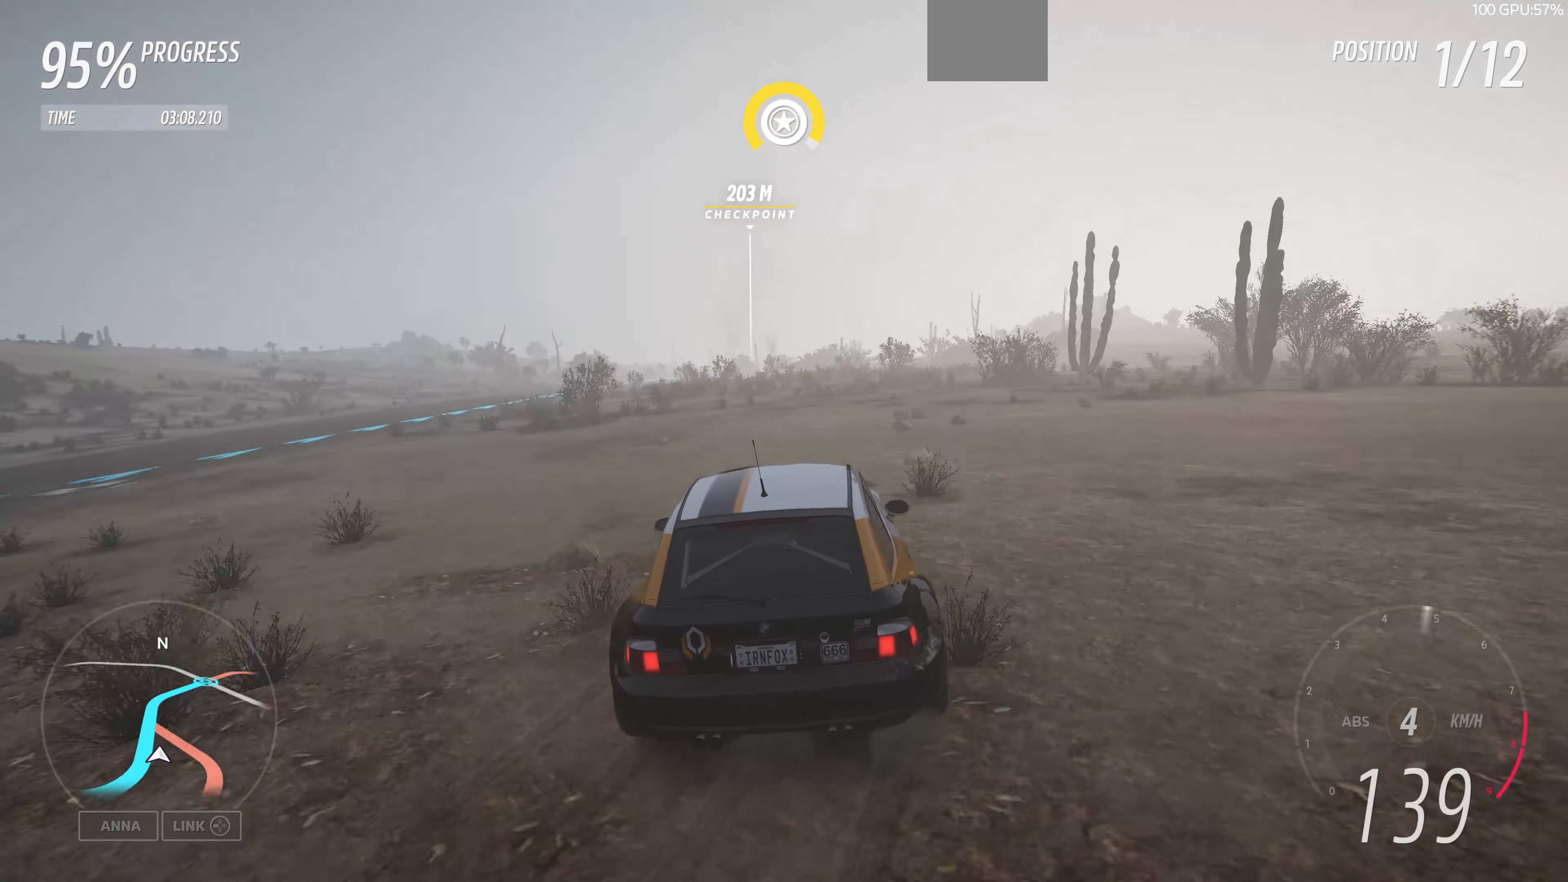
{"buttons": ["R2"], "left_stick": "center", "right_stick": "up", "events": [[100, "left_stick", "right"], [267, "left_stick", "center"]]}
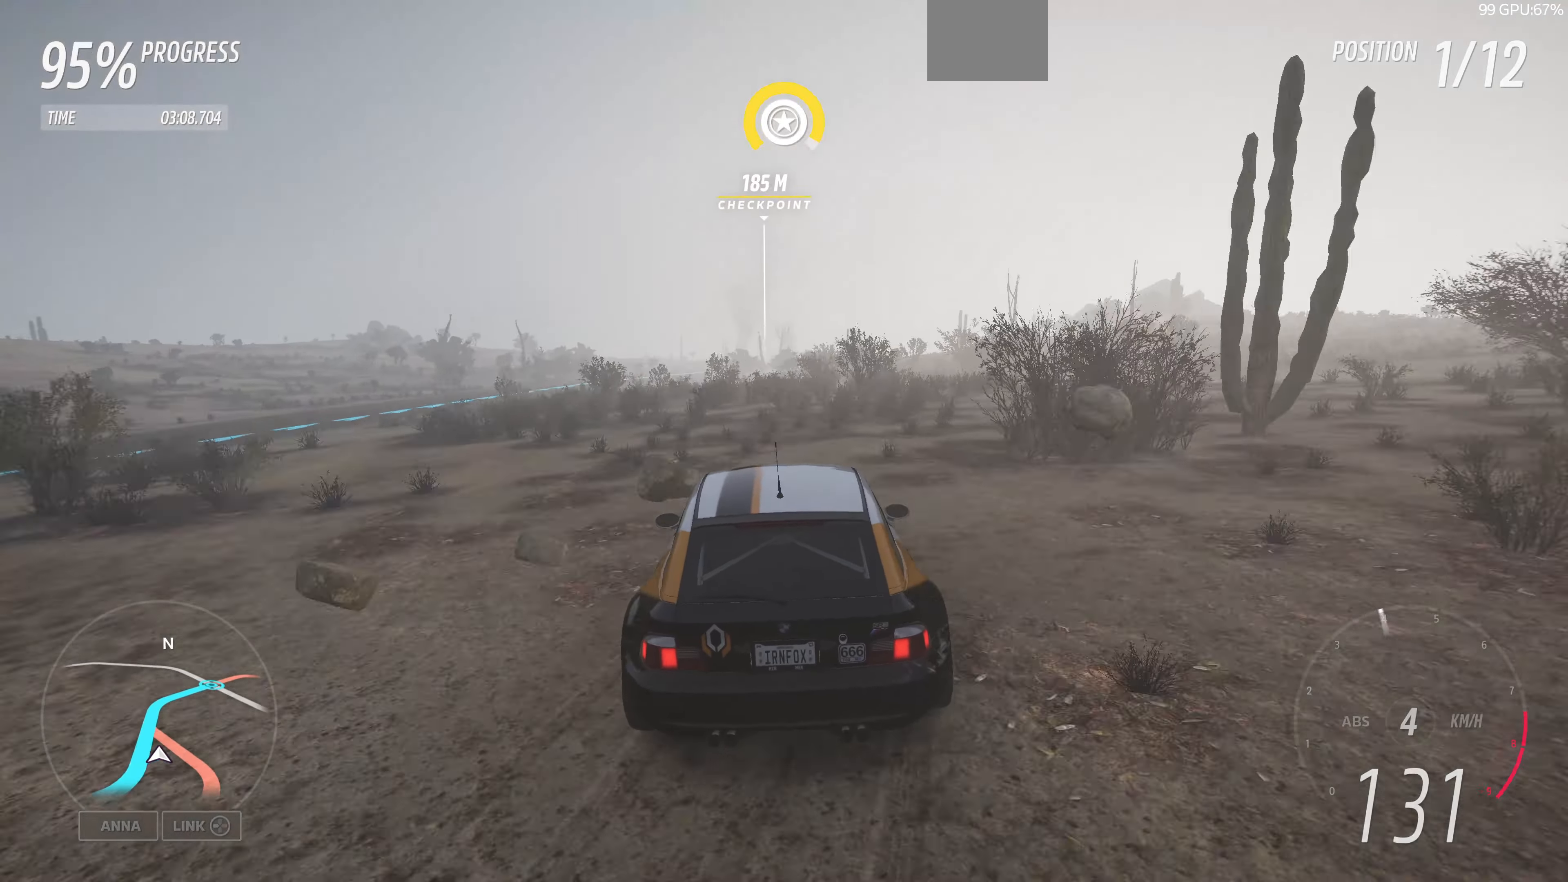
{"buttons": ["R2"], "left_stick": "up-left", "right_stick": "up", "events": [[100, "left_stick", "right"], [233, "left_stick", "center"], [300, "left_stick", "up-left"]]}
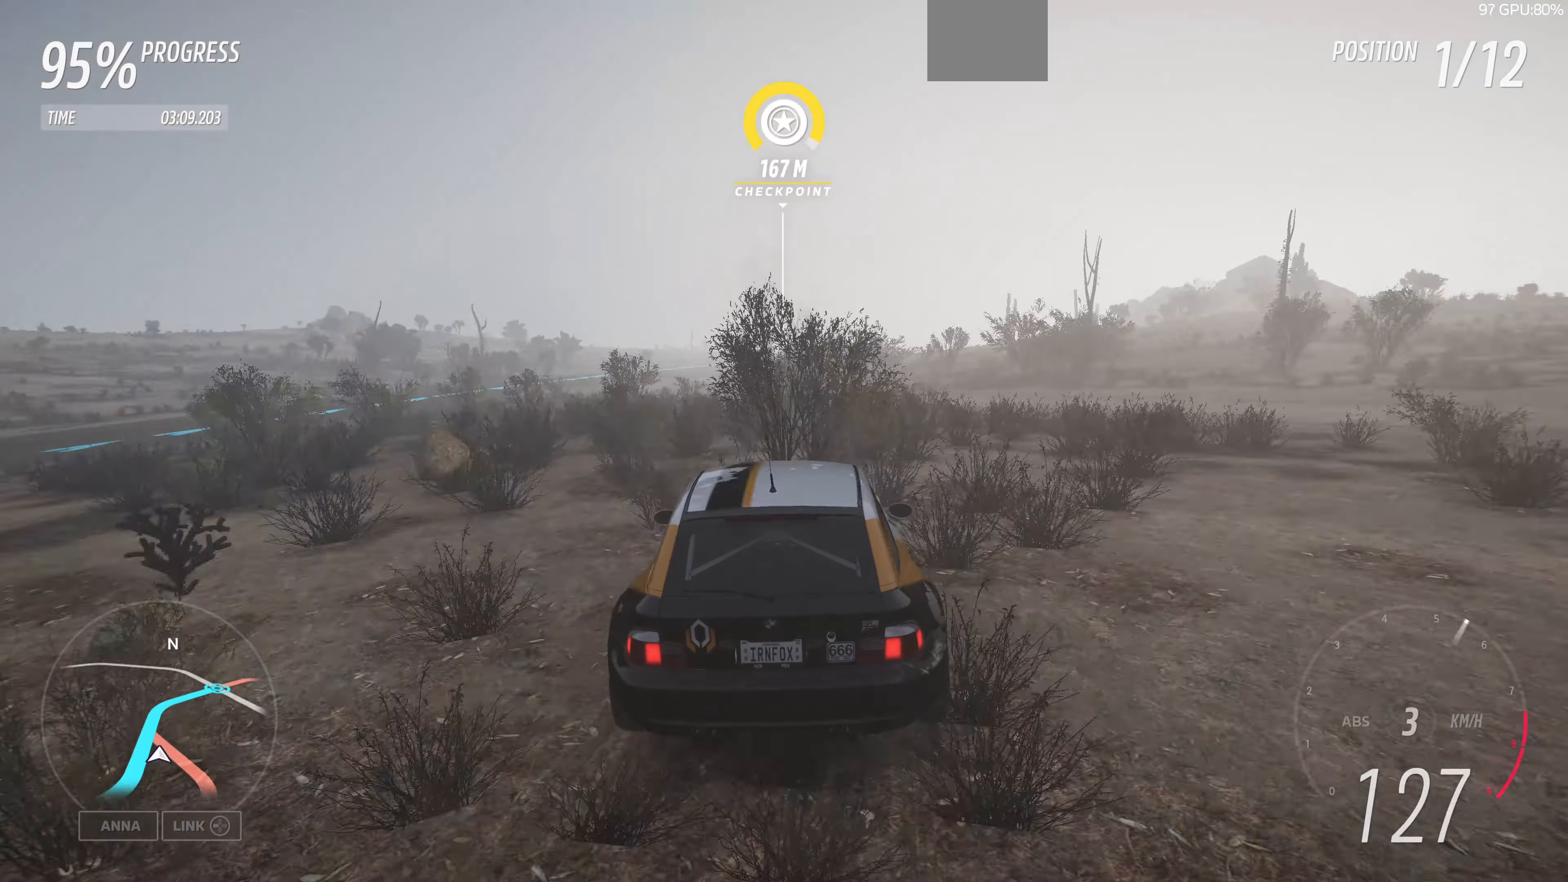
{"buttons": ["R2"], "left_stick": "up-left", "right_stick": "up", "events": []}
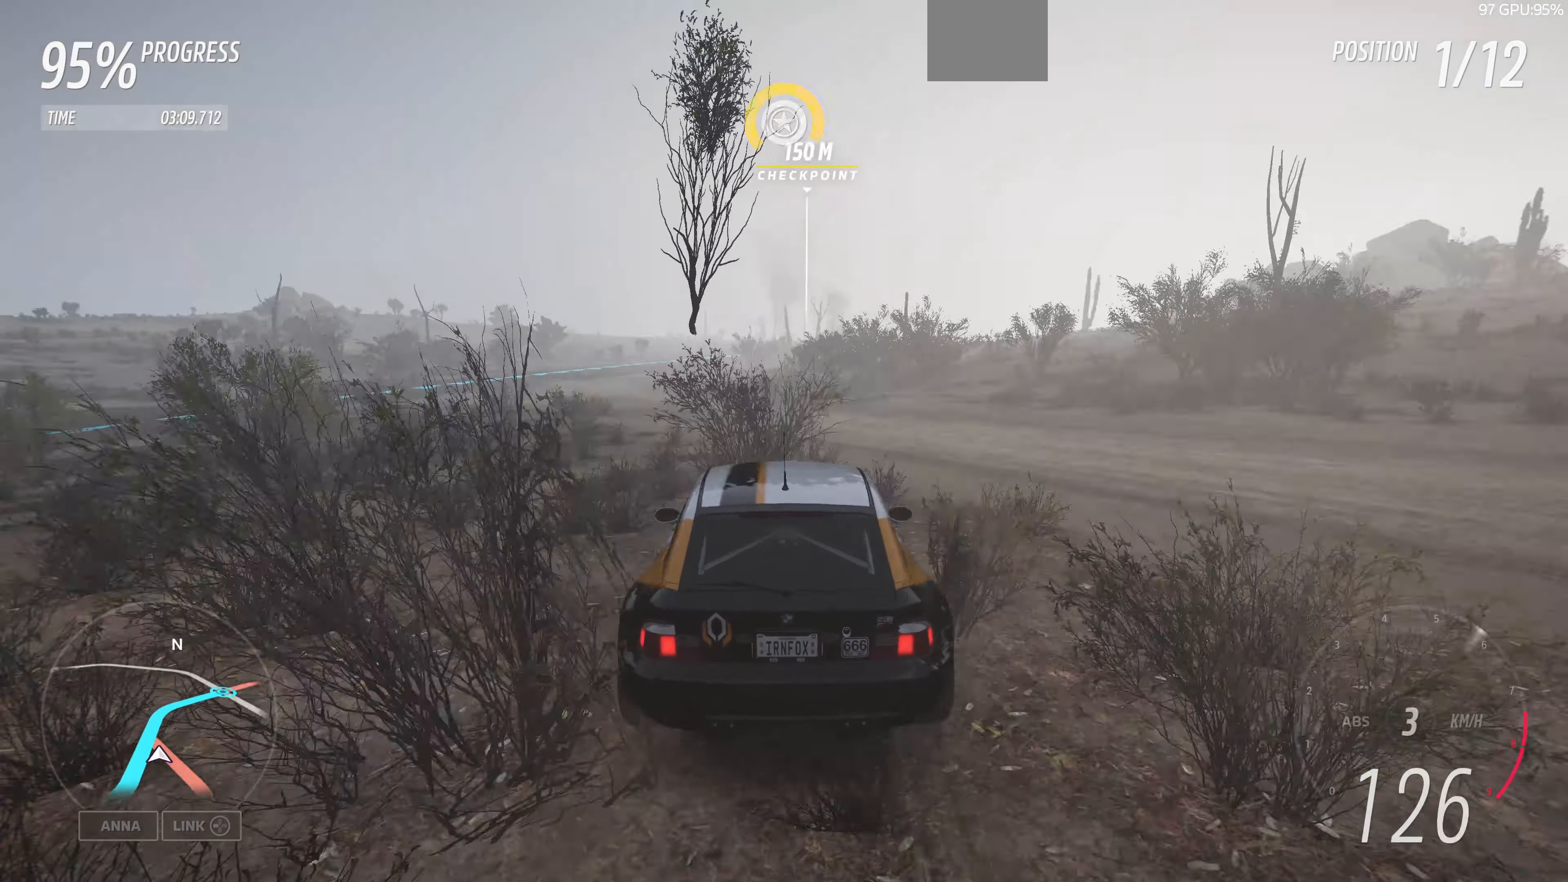
{"buttons": ["R2"], "left_stick": "up-left", "right_stick": "up", "events": [[33, "left_stick", "center"], [367, "left_stick", "up-left"]]}
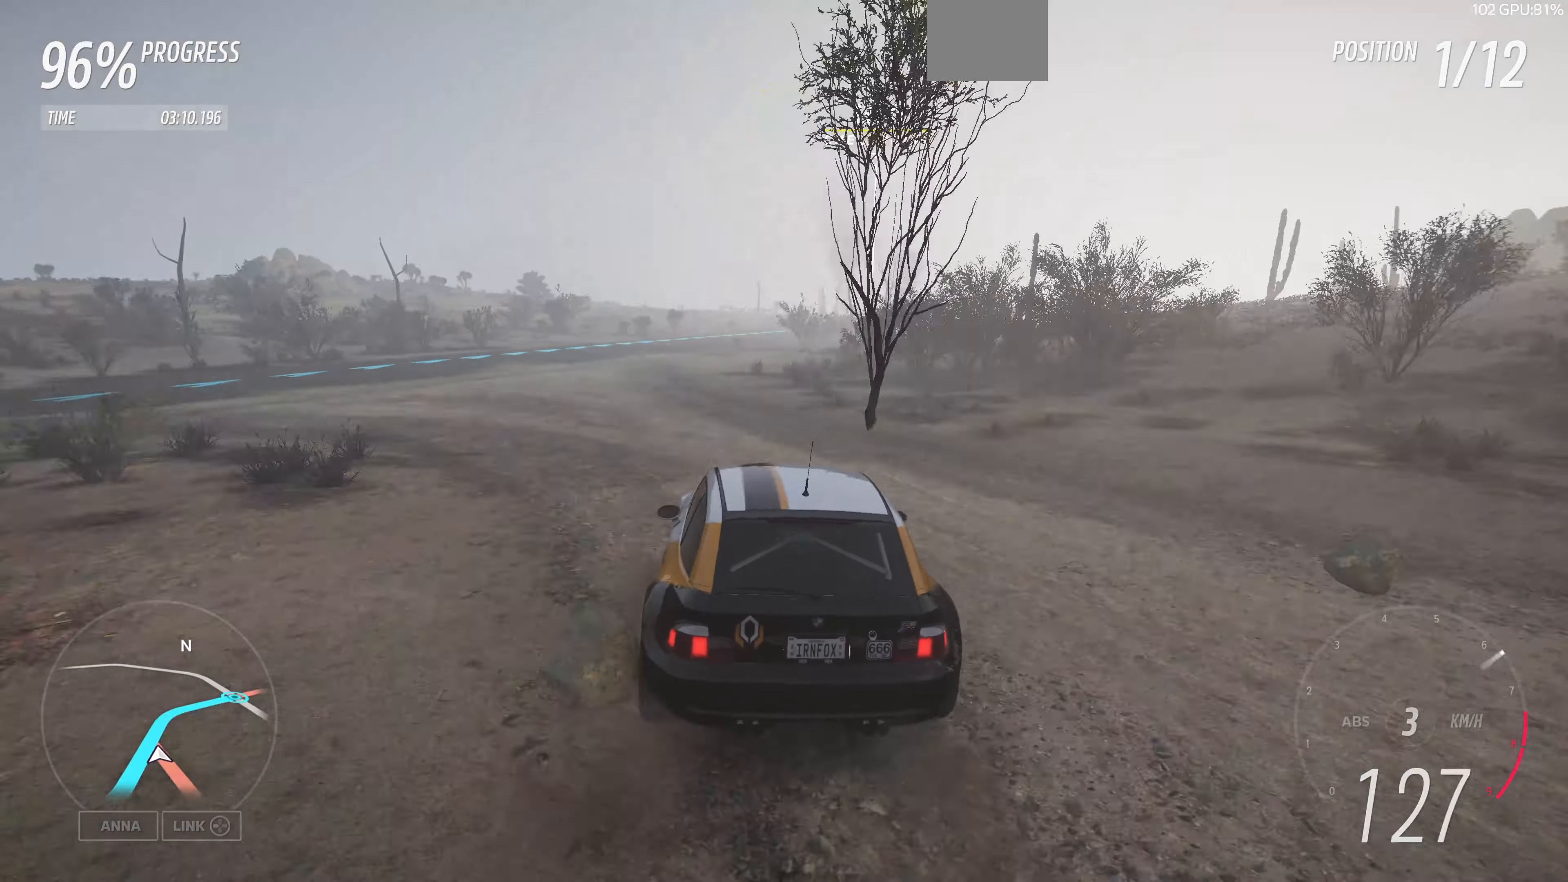
{"buttons": ["R2"], "left_stick": "up-right", "right_stick": "up", "events": [[33, "left_stick", "up-right"], [200, "left_stick", "up"], [333, "left_stick", "up-right"]]}
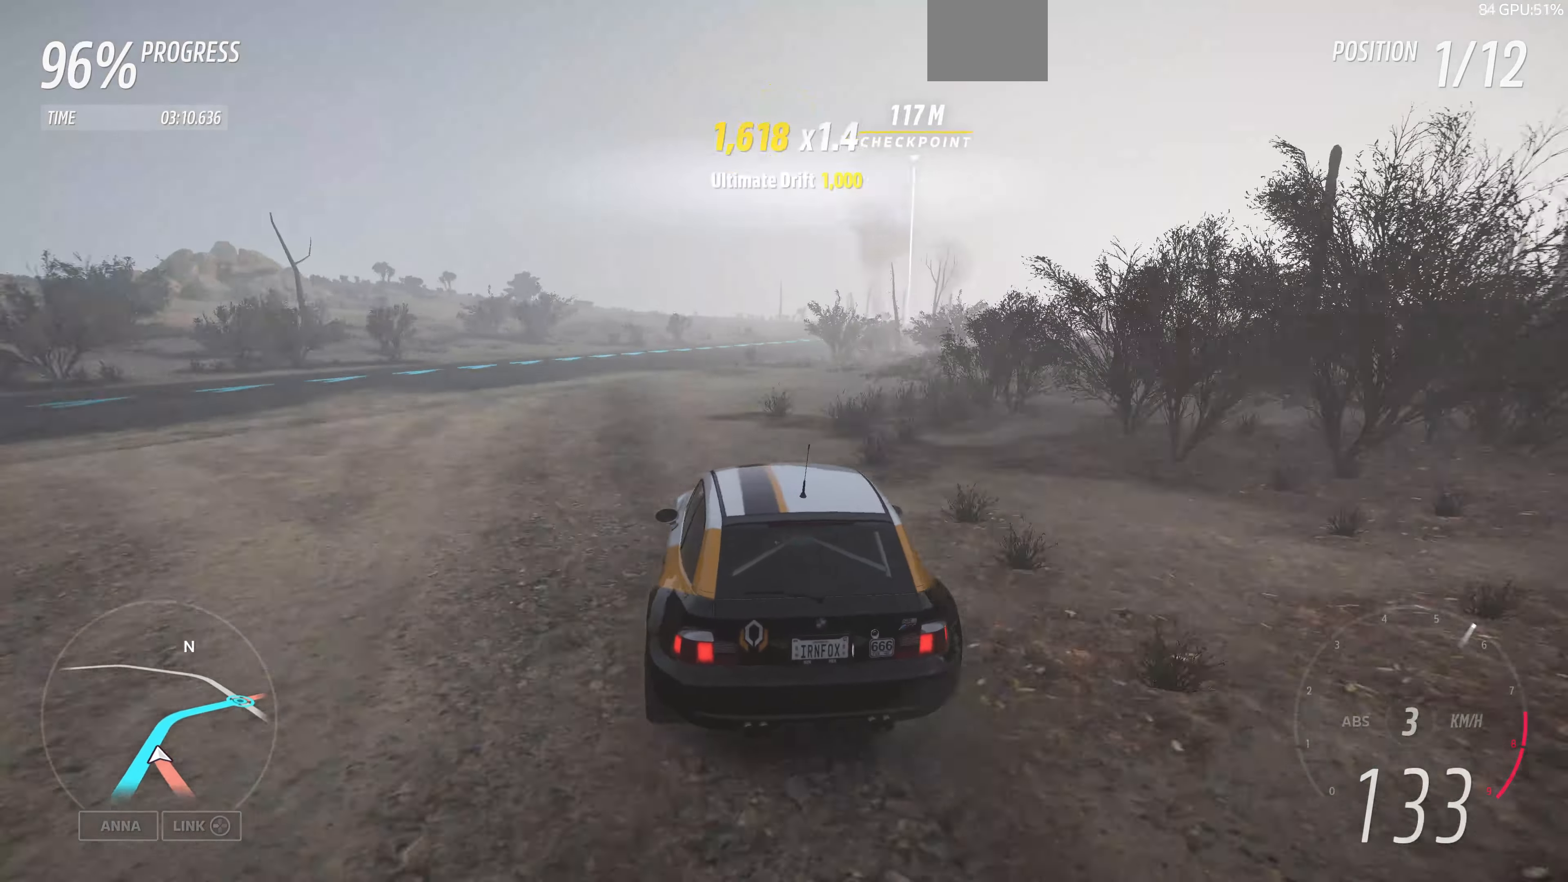
{"buttons": ["R2"], "left_stick": "up", "right_stick": "up", "events": [[300, "left_stick", "up"]]}
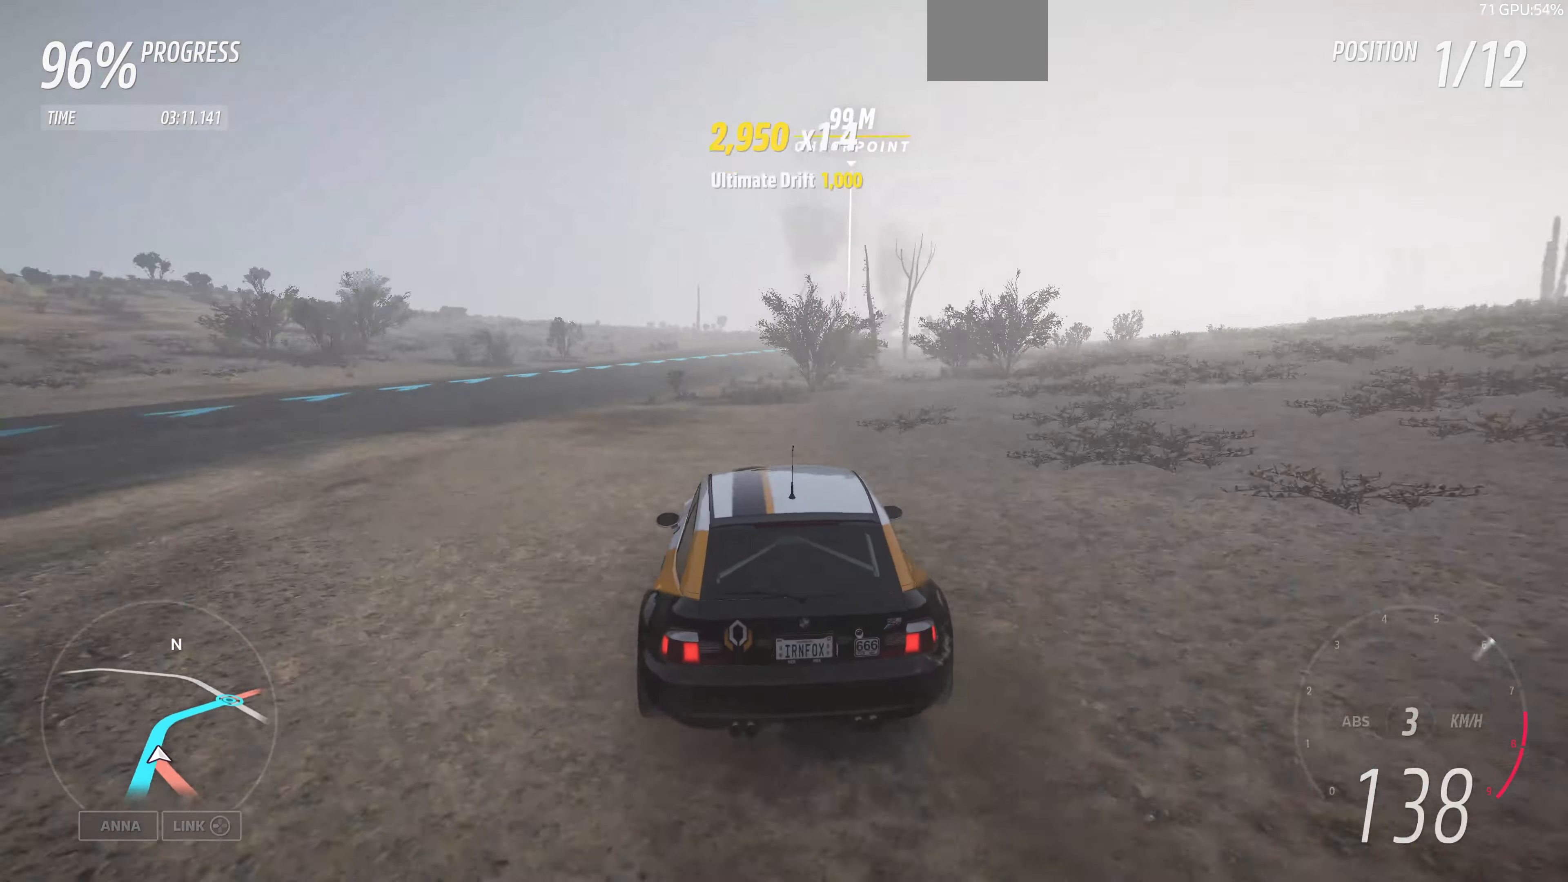
{"buttons": ["R2"], "left_stick": "up", "right_stick": "up", "events": []}
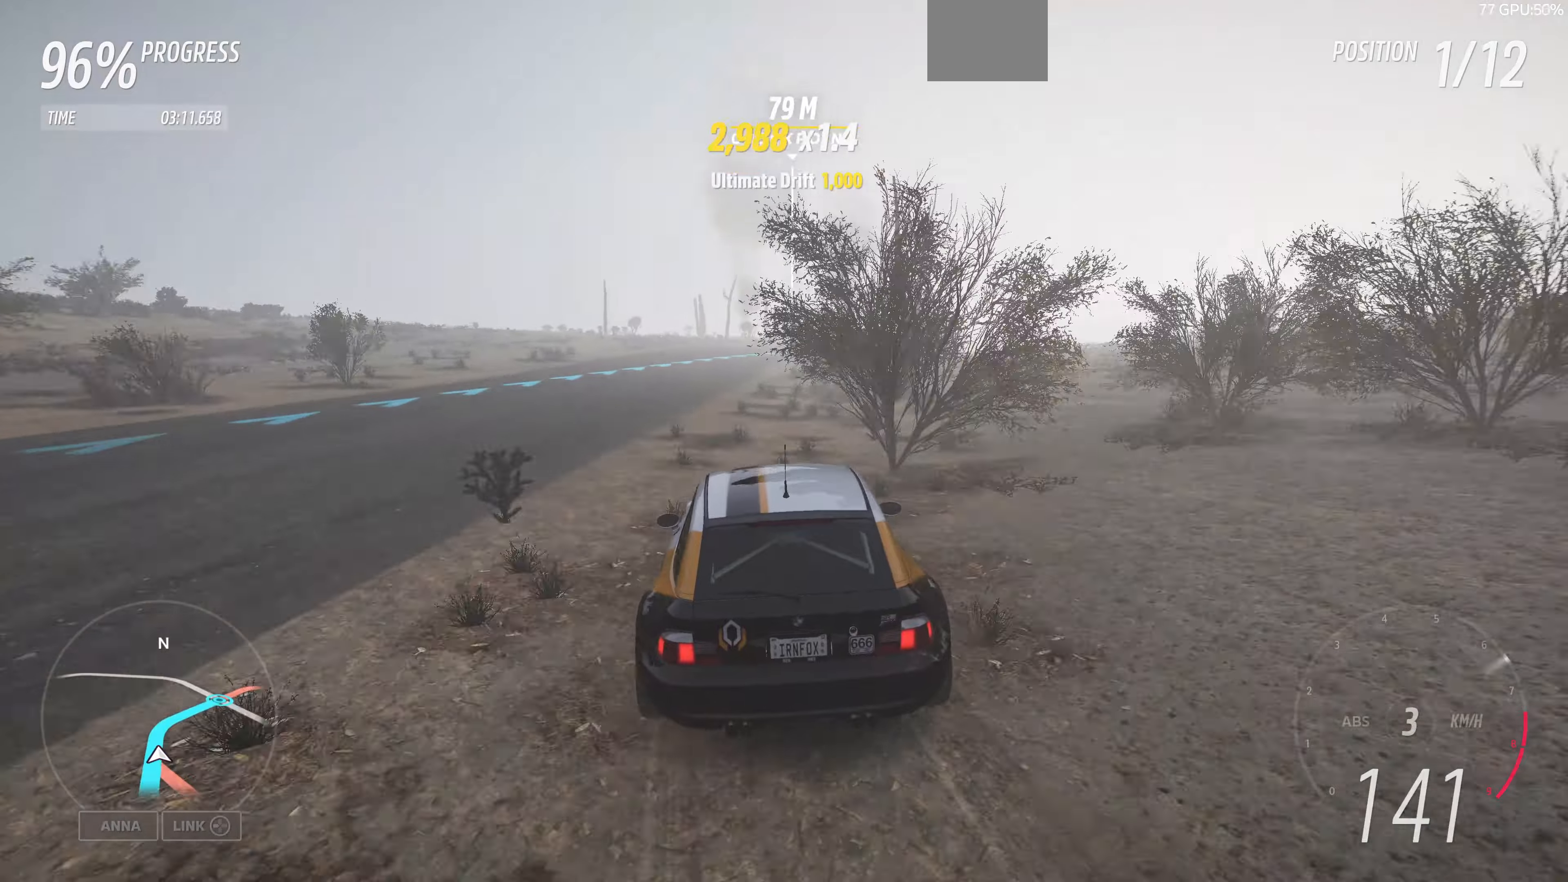
{"buttons": ["R2"], "left_stick": "up", "right_stick": "up", "events": []}
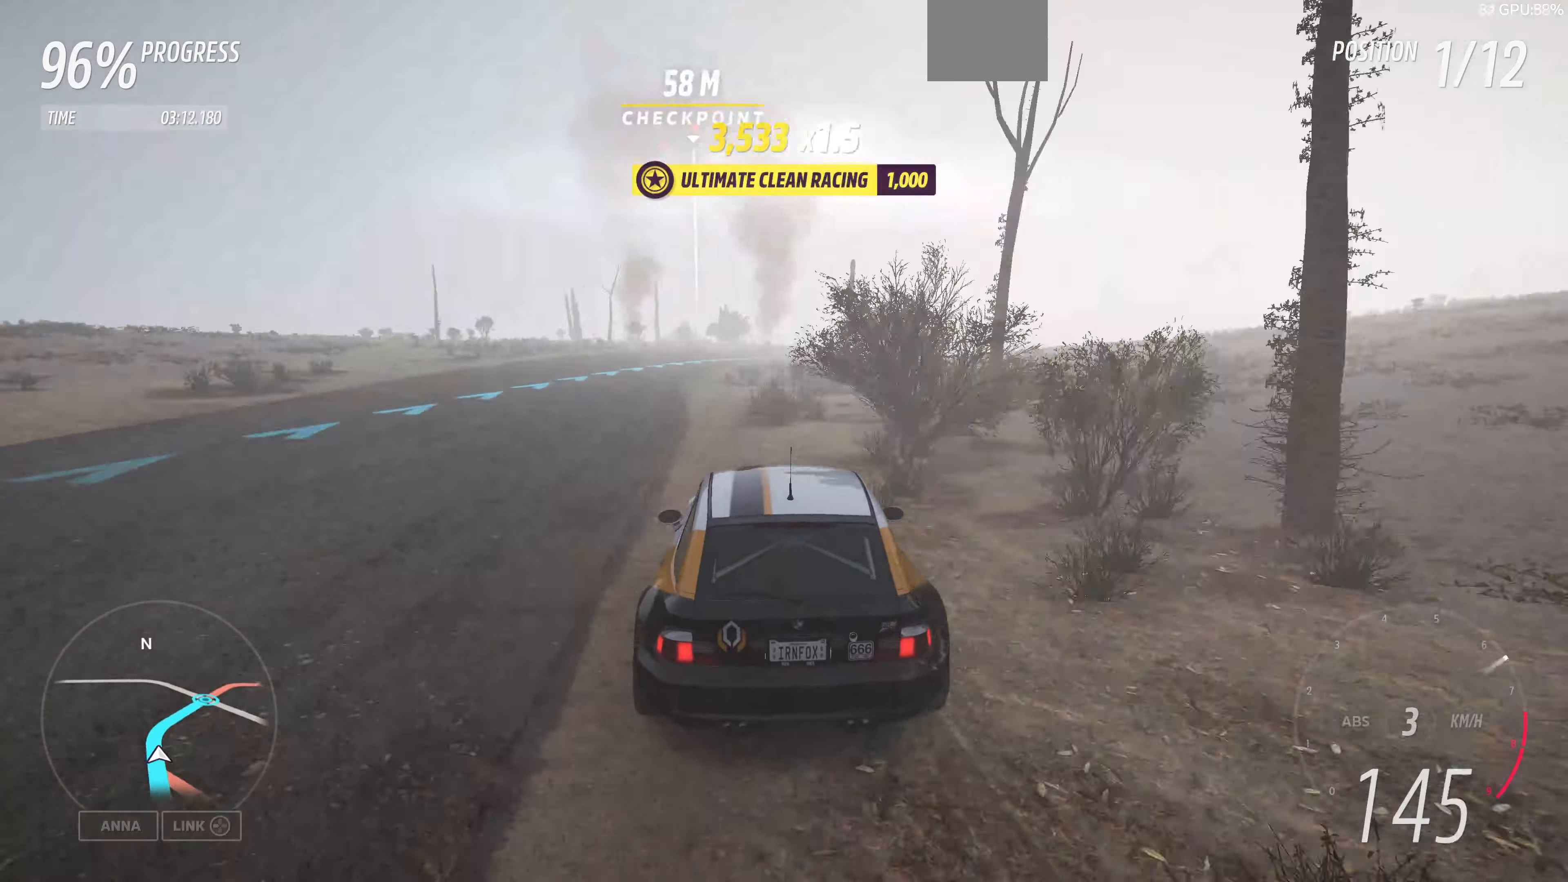
{"buttons": ["R2"], "left_stick": "up-right", "right_stick": "up", "events": [[433, "left_stick", "up-right"]]}
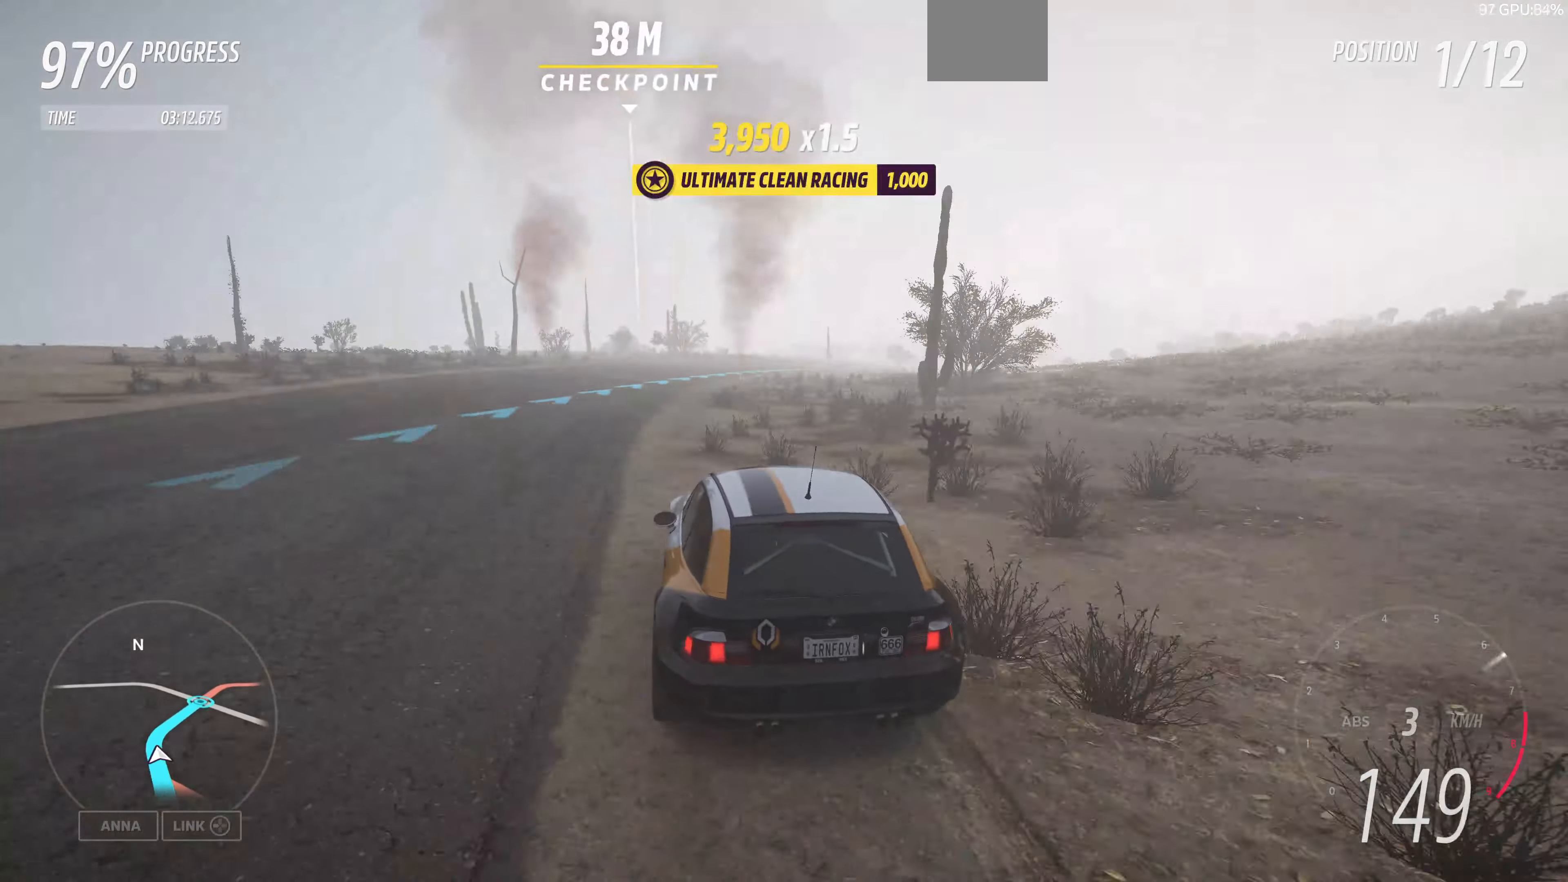
{"buttons": ["R2"], "left_stick": "up-right", "right_stick": "up", "events": []}
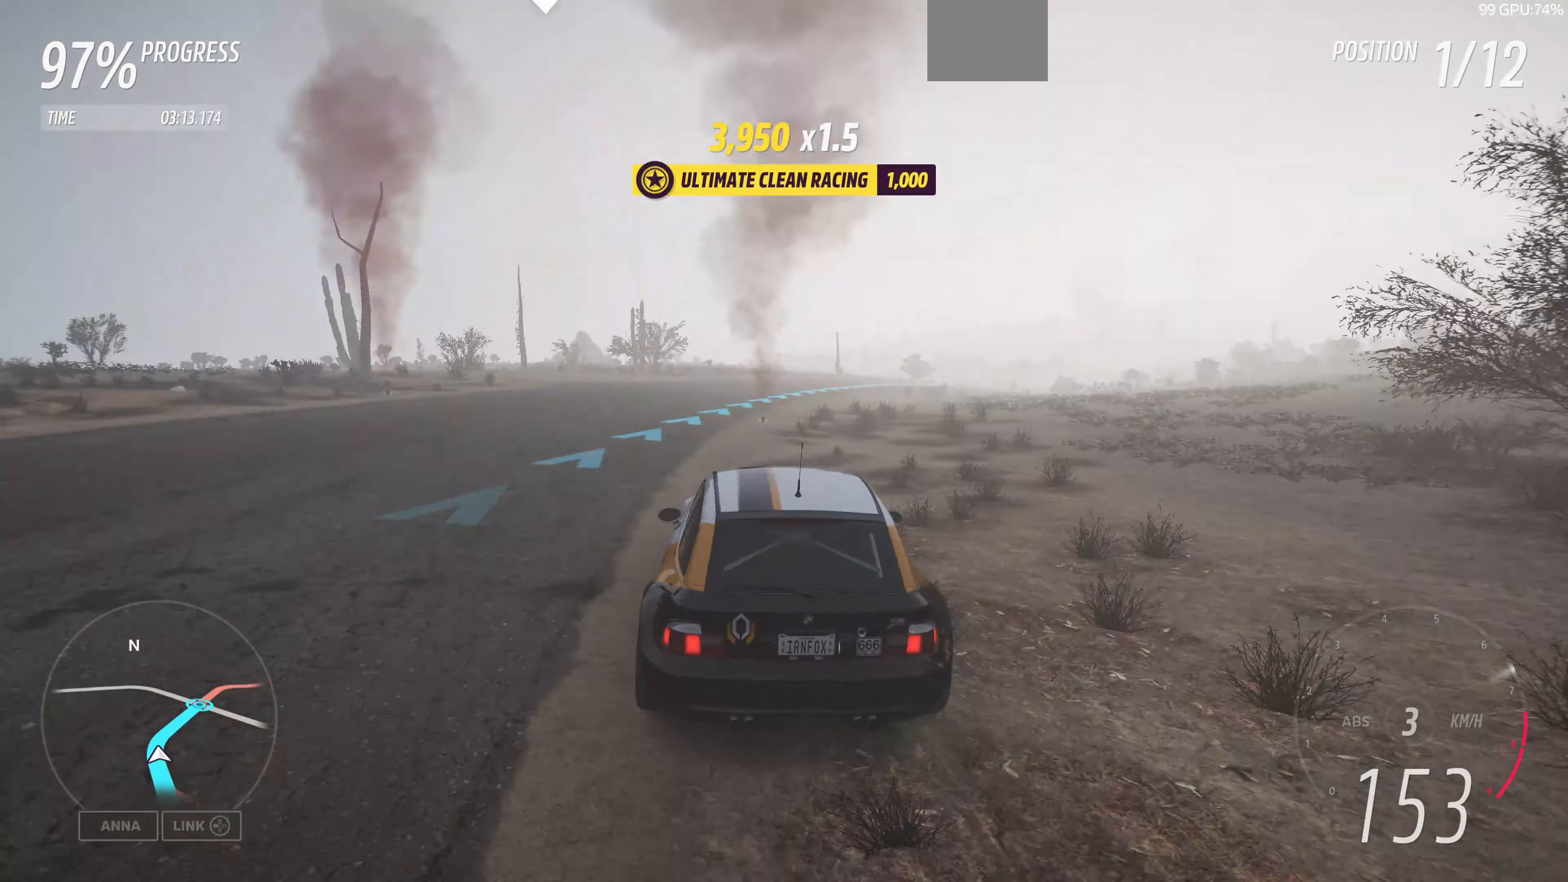
{"buttons": ["R2"], "left_stick": "up-right", "right_stick": "up", "events": [[133, "left_stick", "center"], [200, "R2", "up"], [333, "left_stick", "up-right"], [400, "R2", "down"]]}
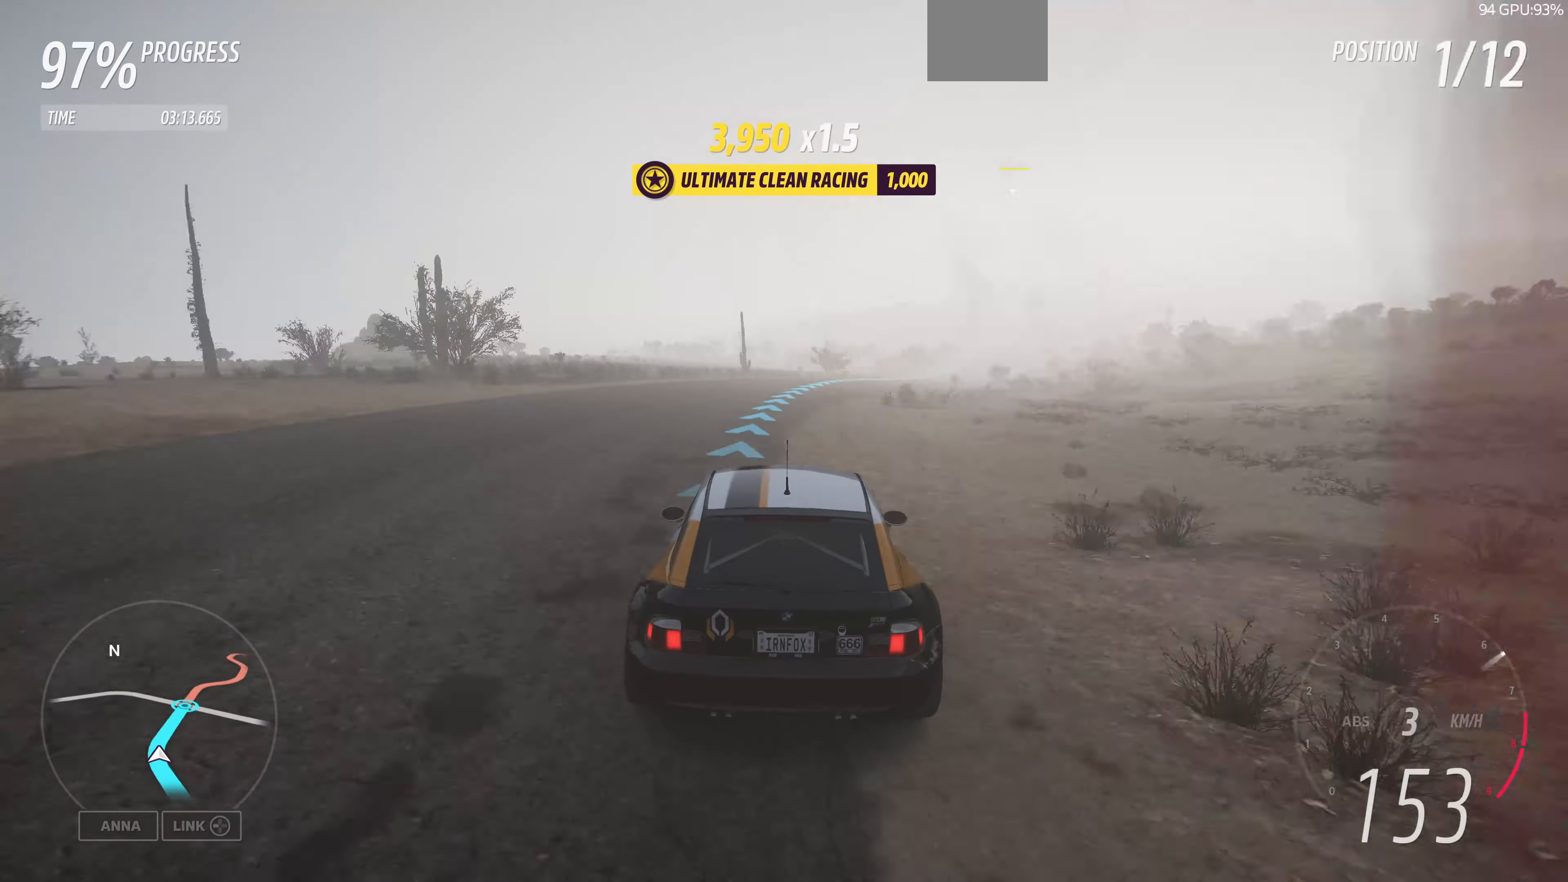
{"buttons": ["R2"], "left_stick": "up", "right_stick": "up", "events": [[266, "left_stick", "up"]]}
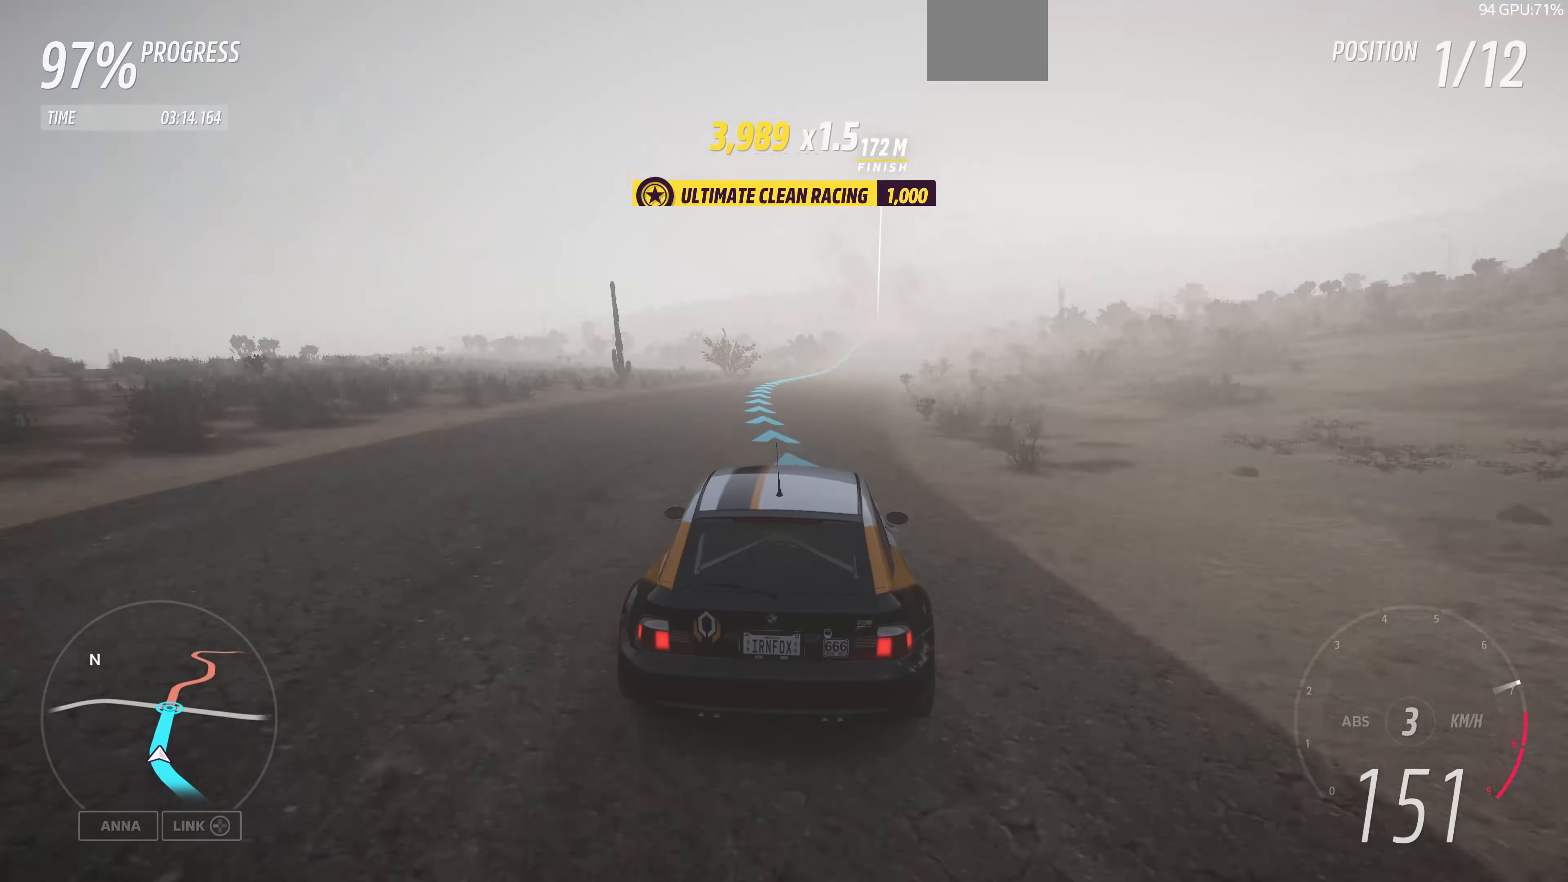
{"buttons": ["R2"], "left_stick": "up-left", "right_stick": "up", "events": [[166, "left_stick", "up-left"]]}
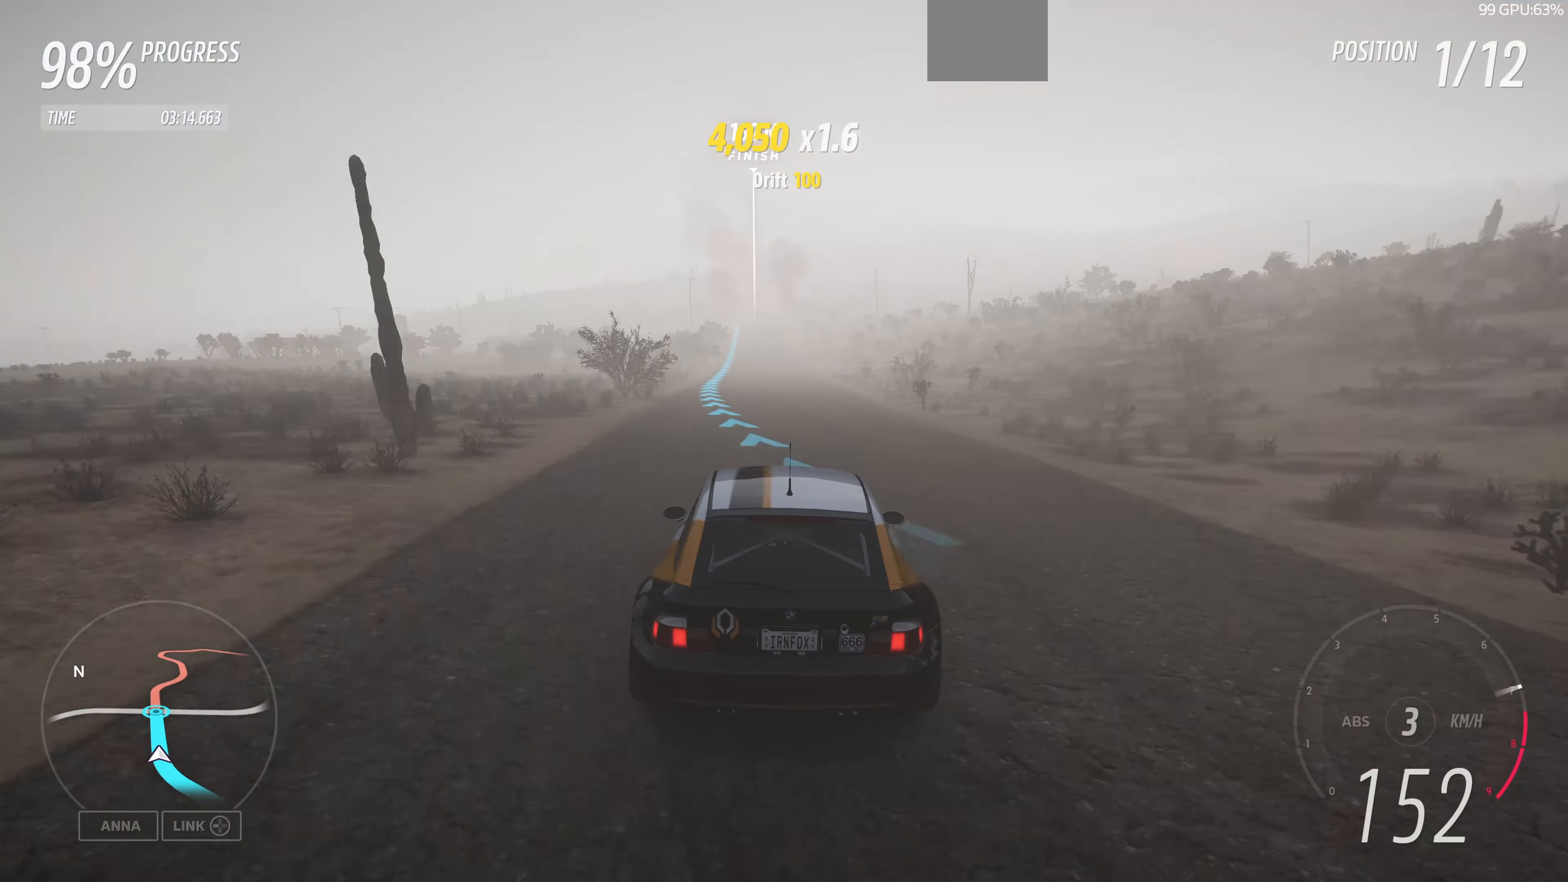
{"buttons": ["R2"], "left_stick": "up-right", "right_stick": "up", "events": [[66, "left_stick", "up-right"]]}
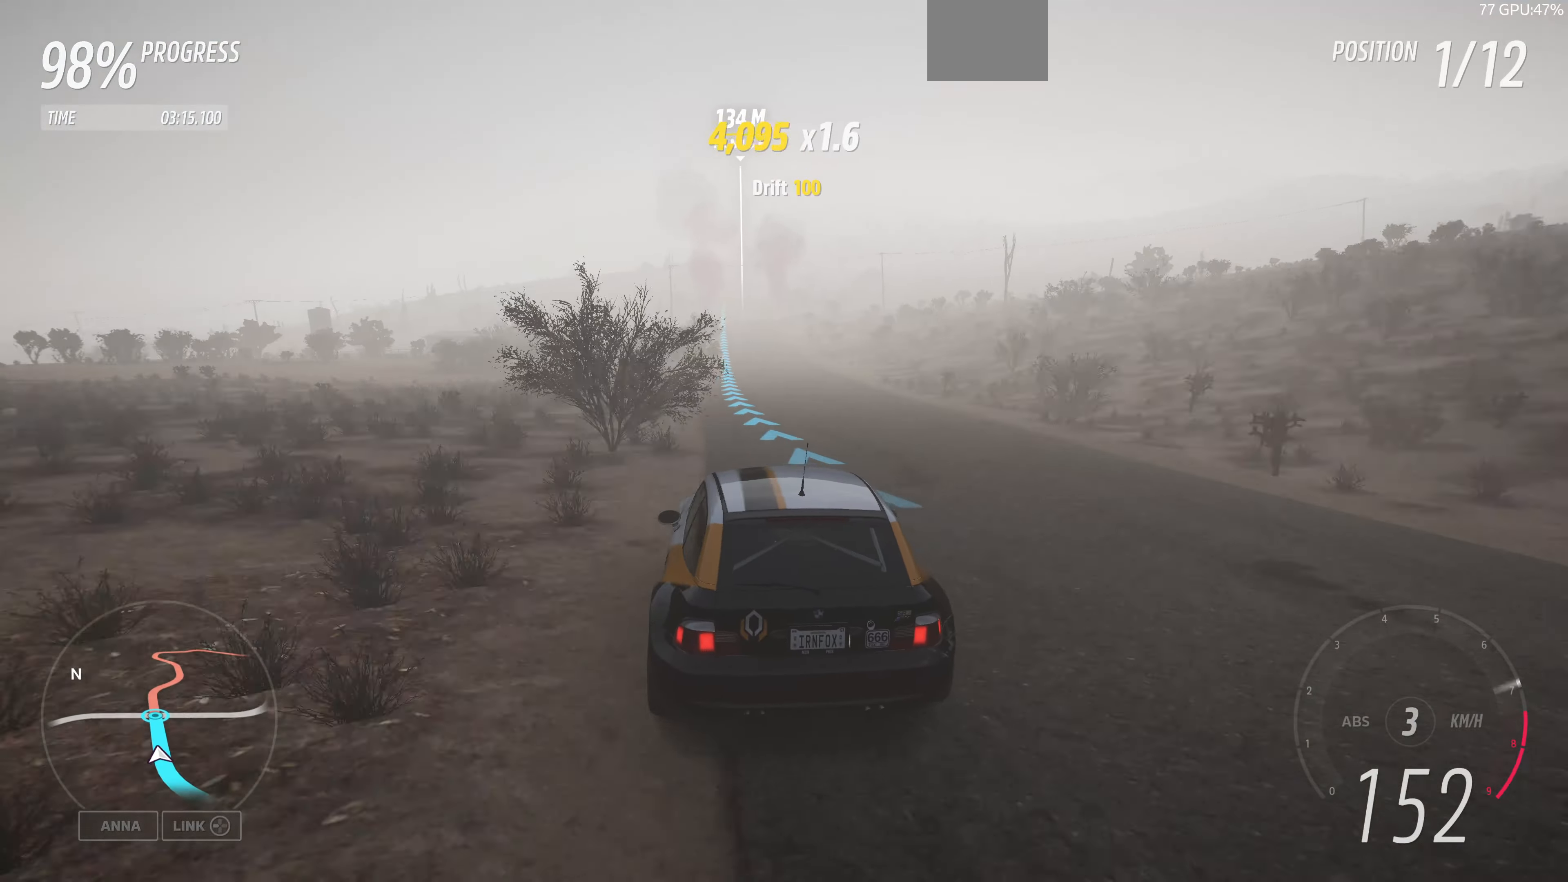
{"buttons": ["R2"], "left_stick": "up-right", "right_stick": "up", "events": []}
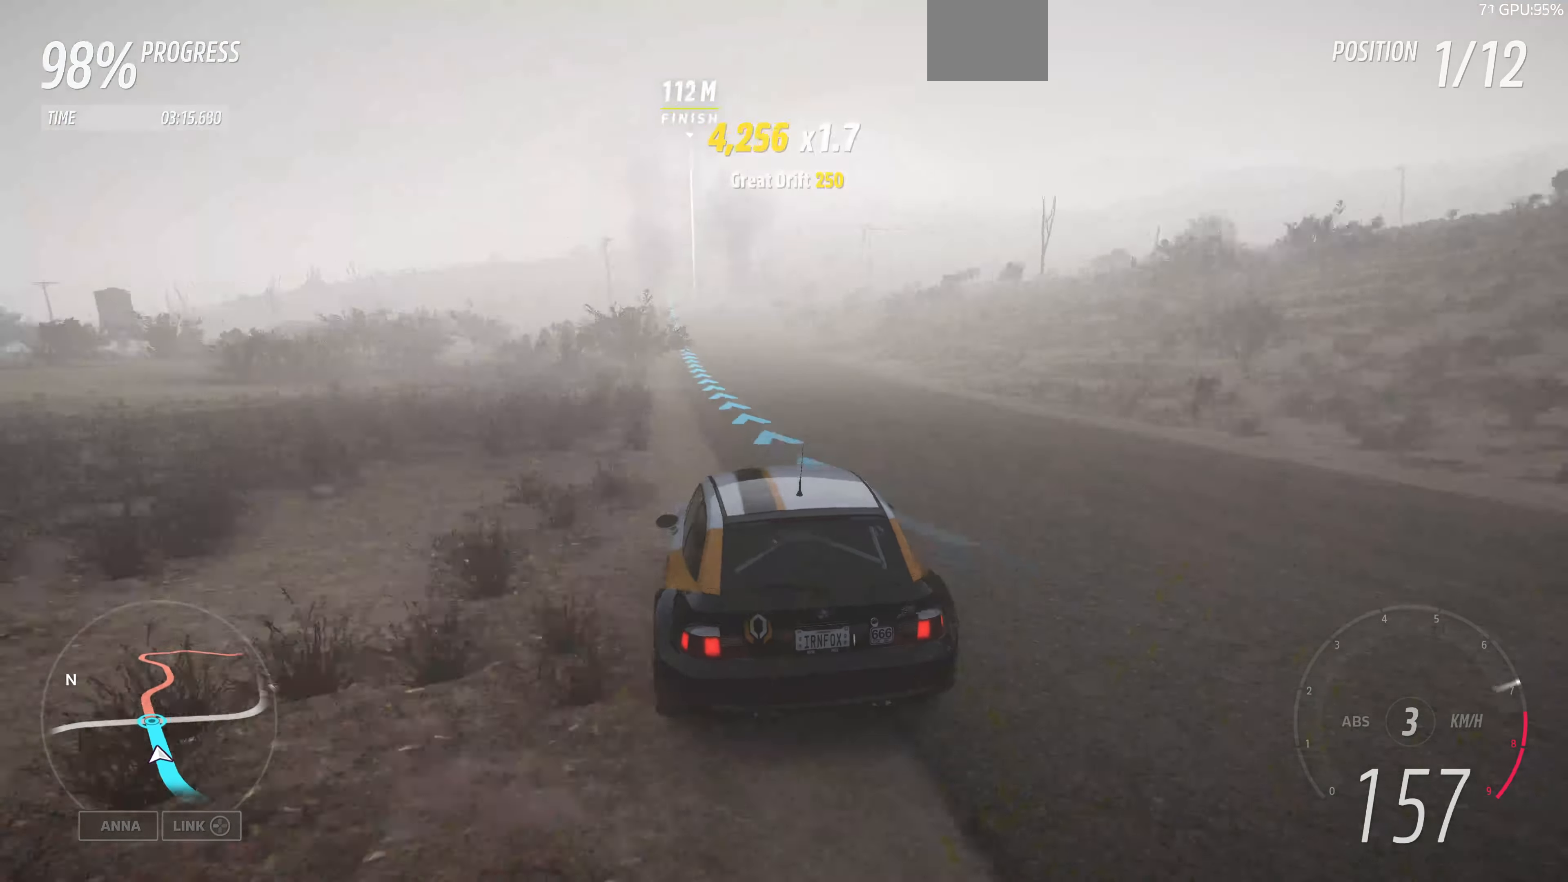
{"buttons": ["R2"], "left_stick": "up", "right_stick": "center", "events": [[166, "left_stick", "up"], [233, "right_stick", "center"]]}
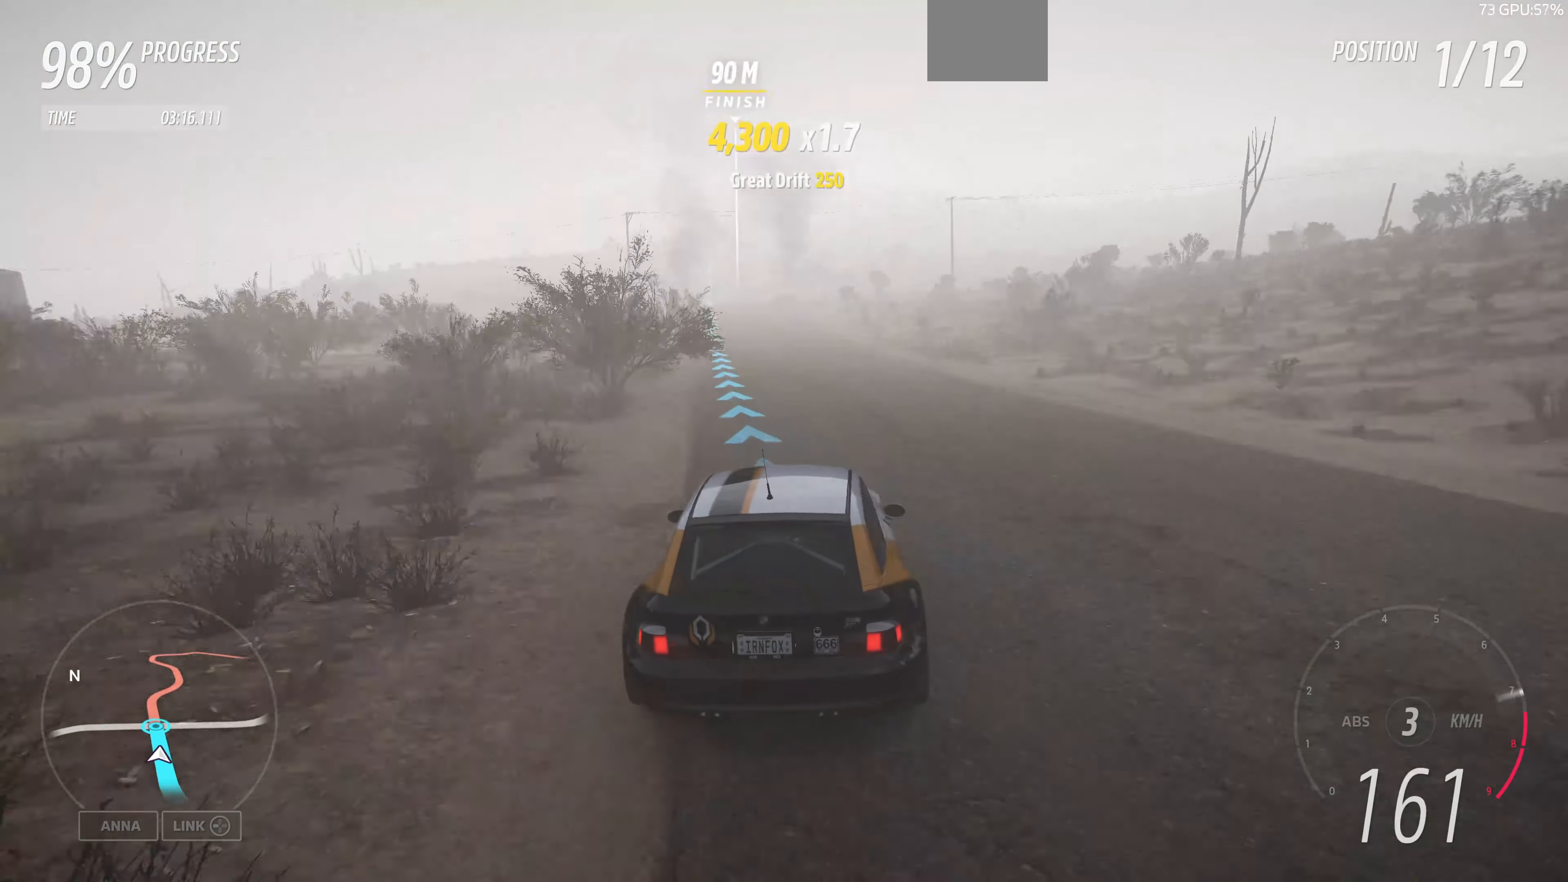
{"buttons": ["R2"], "left_stick": "up-left", "right_stick": "center", "events": [[400, "left_stick", "up-left"]]}
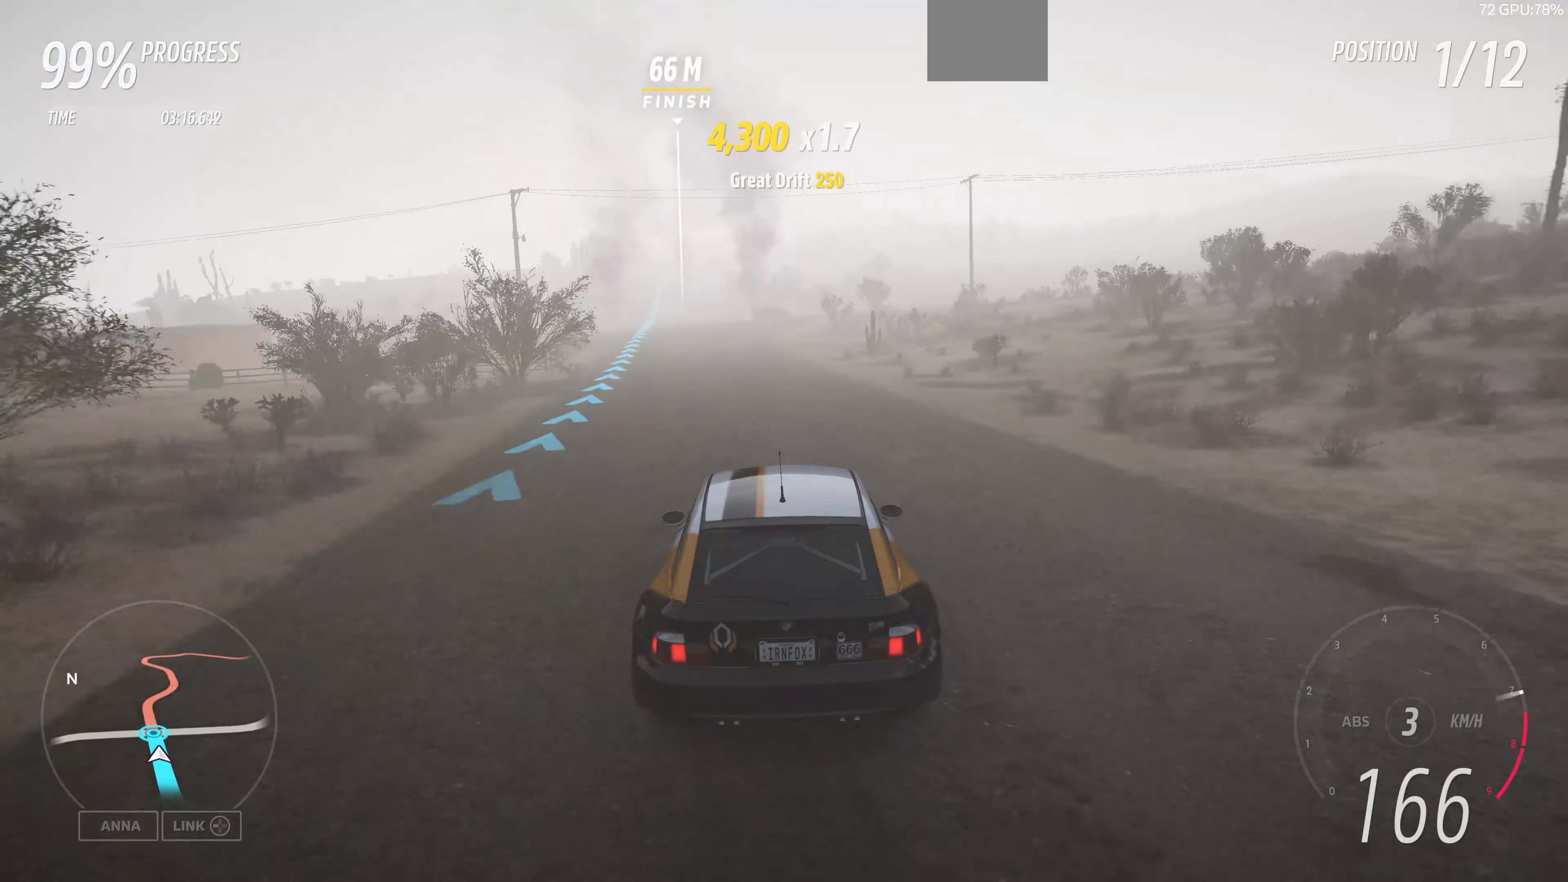
{"buttons": ["R2"], "left_stick": "up", "right_stick": "center", "events": [[167, "left_stick", "up"]]}
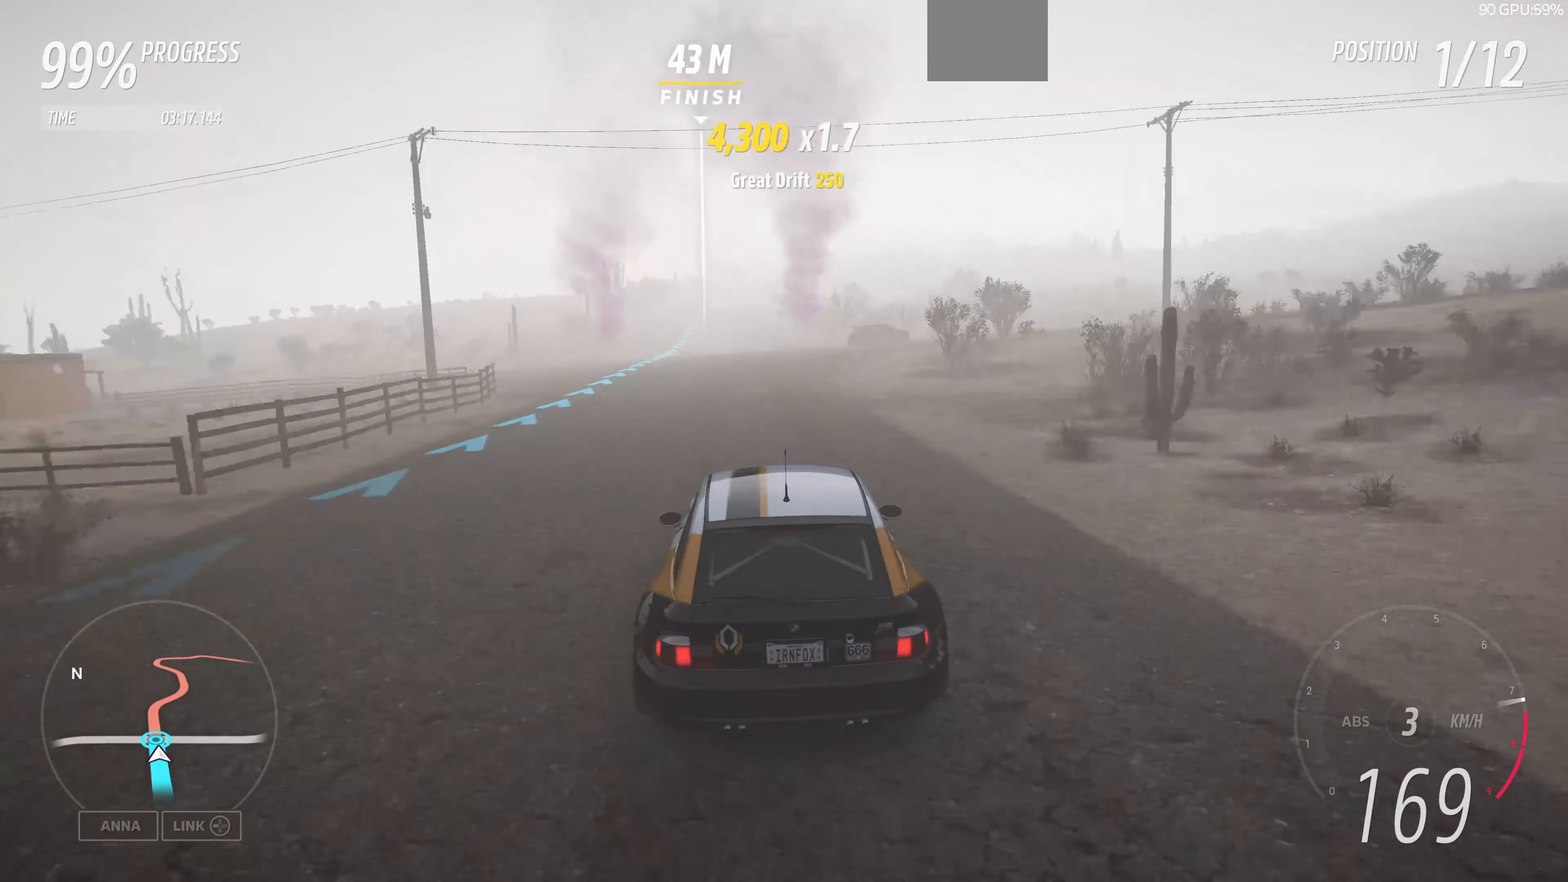
{"buttons": ["R2"], "left_stick": "up-left", "right_stick": "center", "events": [[234, "left_stick", "up-left"]]}
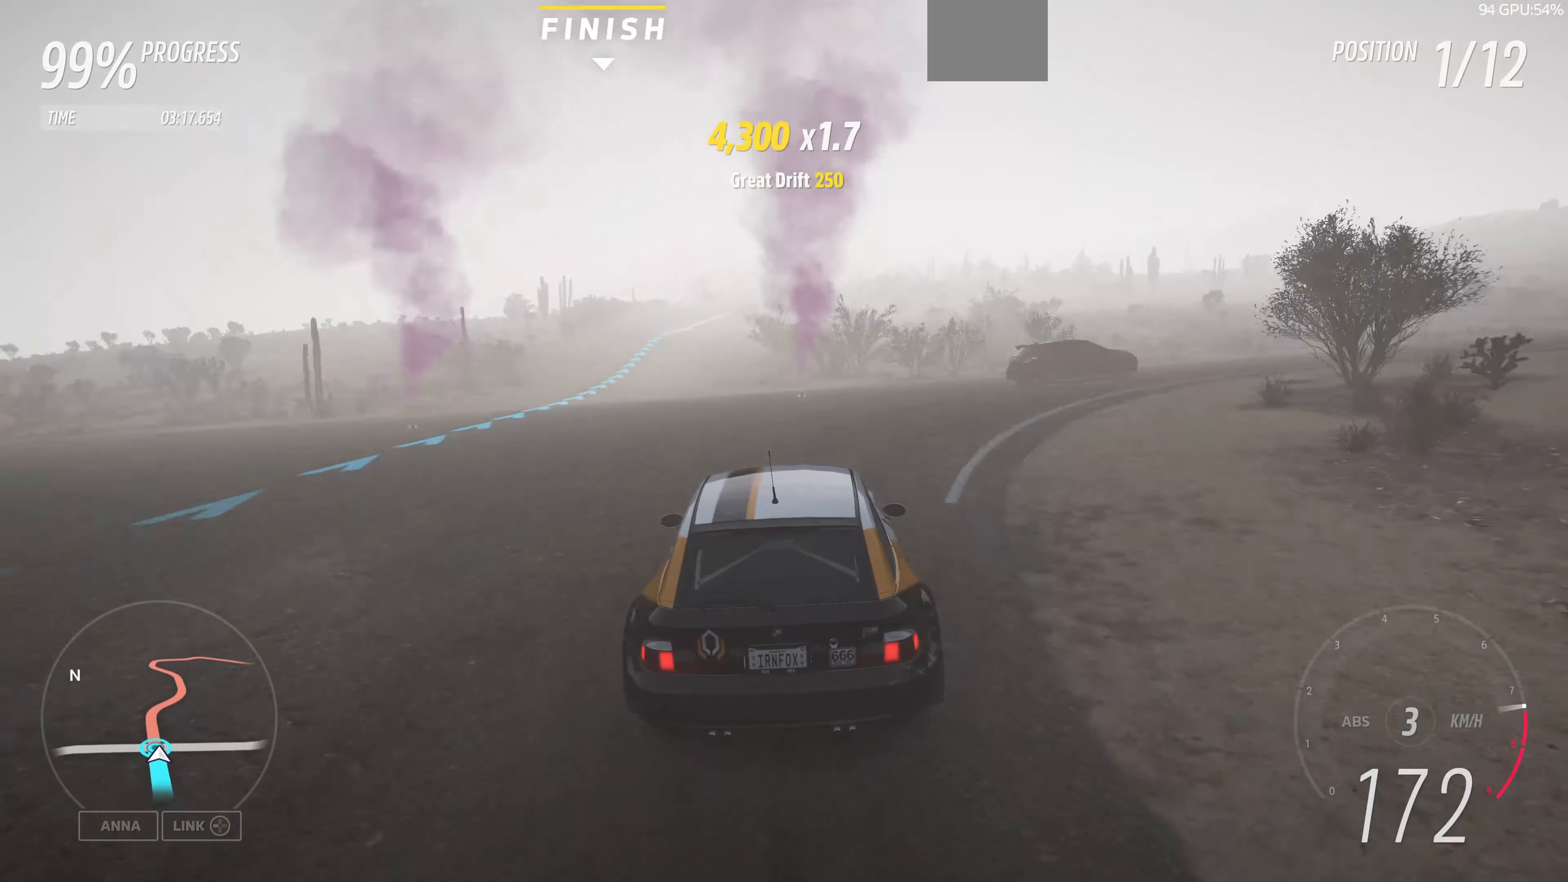
{"buttons": ["R2"], "left_stick": "up-right", "right_stick": "center", "events": [[200, "left_stick", "up-right"]]}
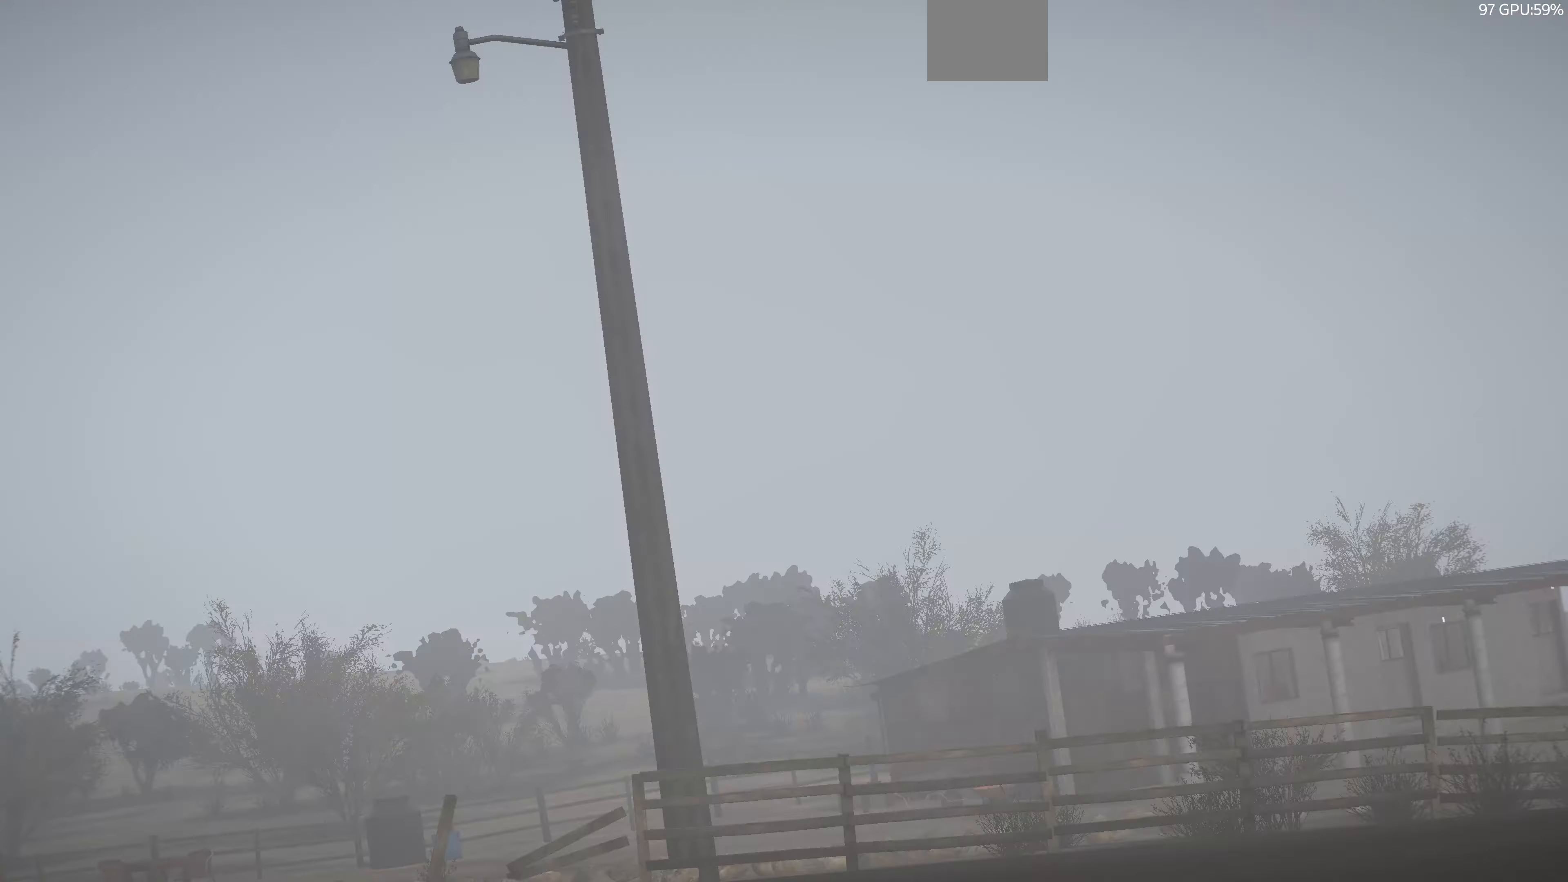
{"buttons": [], "left_stick": "center", "right_stick": "up-right", "events": [[34, "left_stick", "center"], [100, "R2", "up"], [100, "right_stick", "up-right"]]}
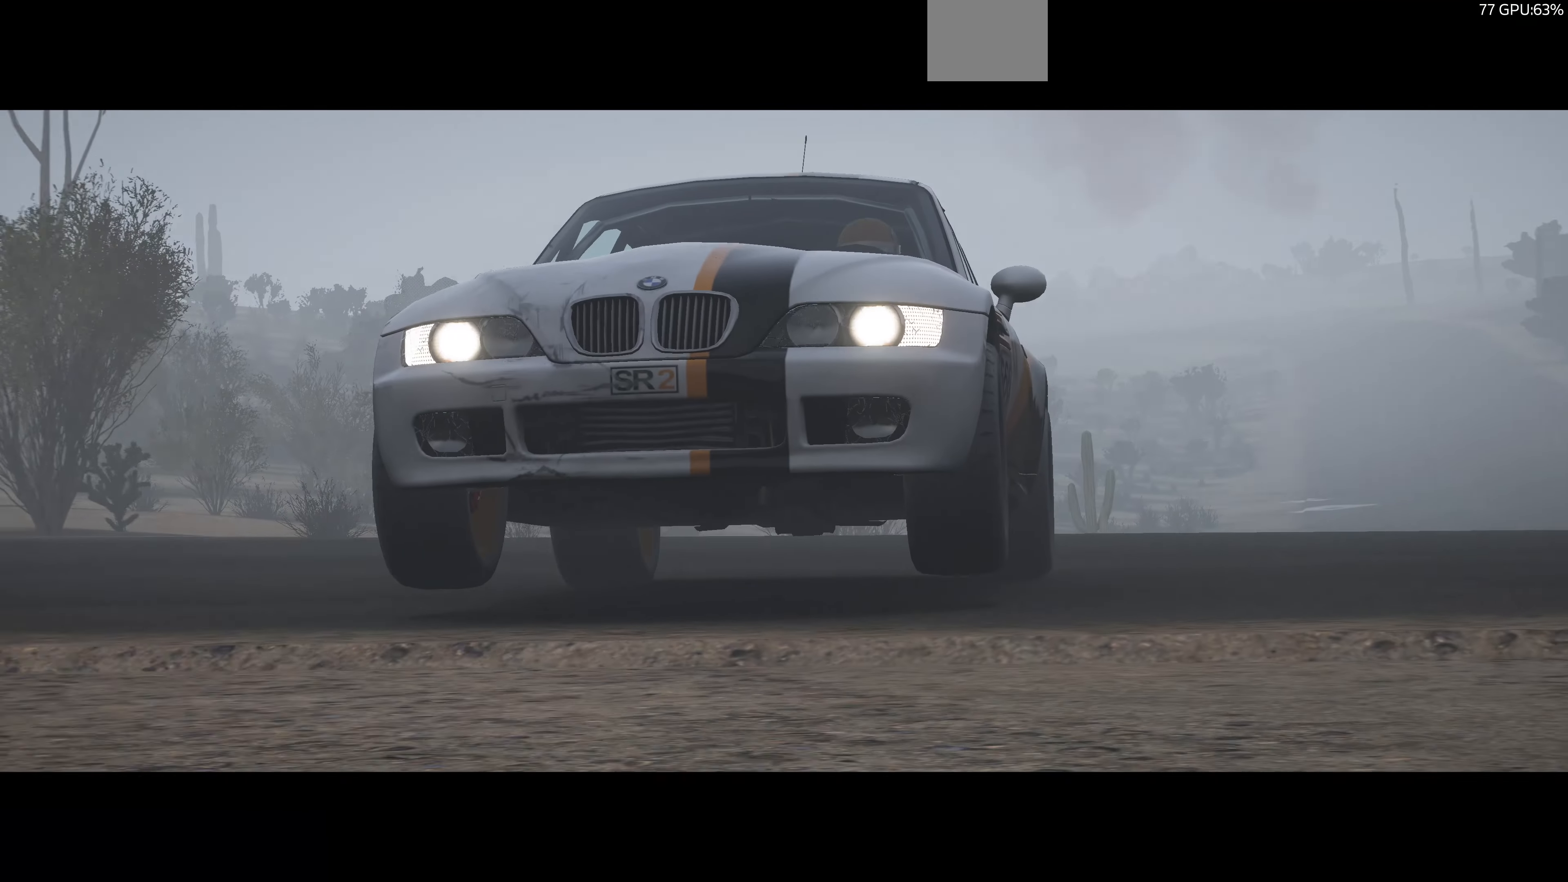
{"buttons": [], "left_stick": "center", "right_stick": "up-right", "events": []}
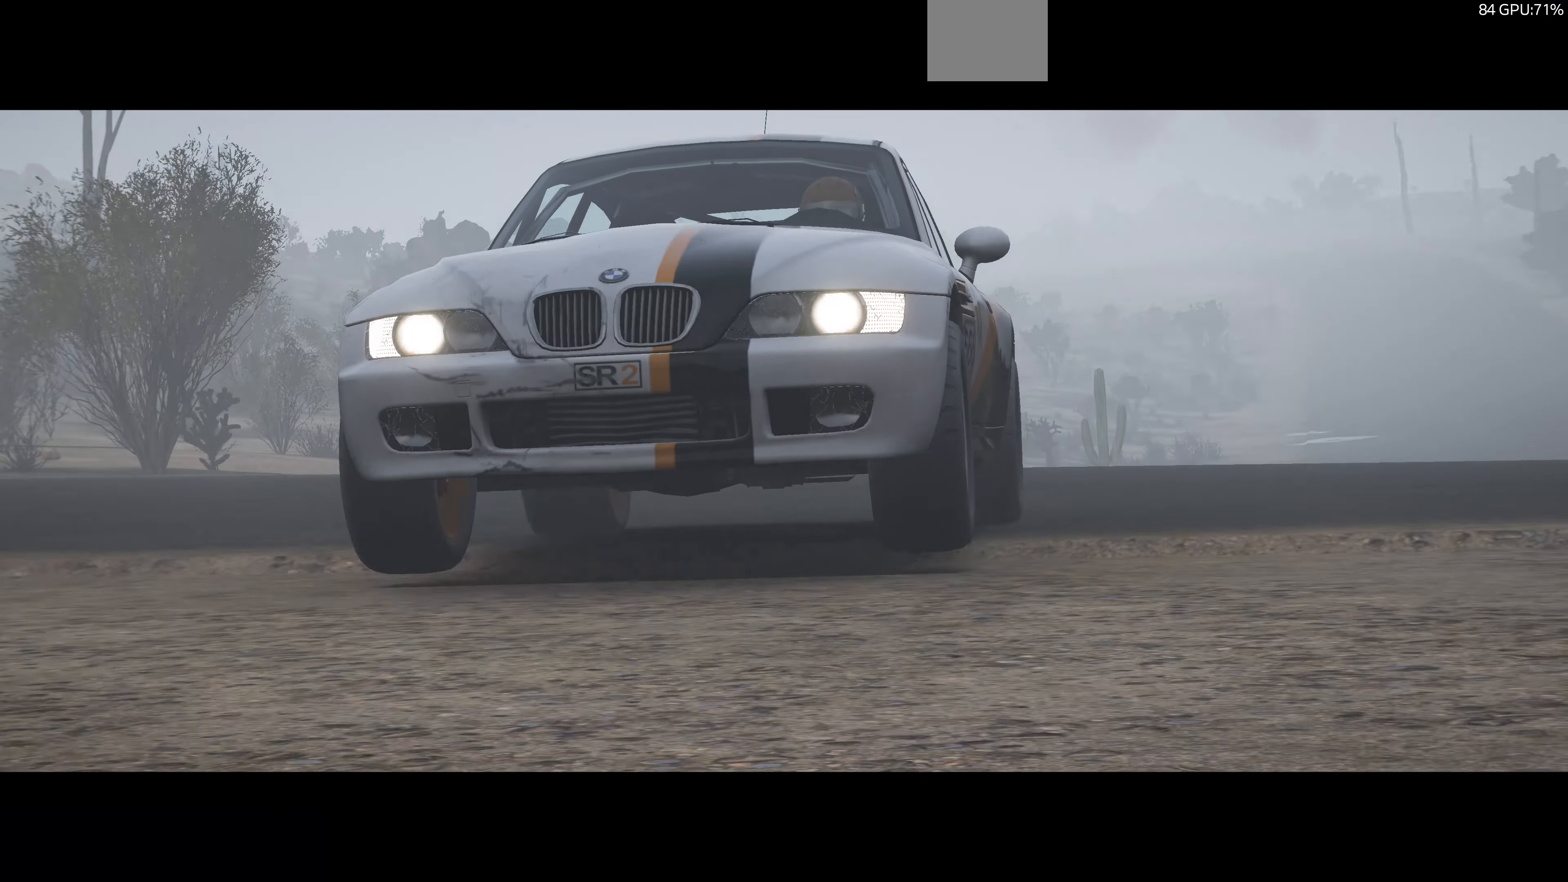
{"buttons": [], "left_stick": "center", "right_stick": "center", "events": [[134, "right_stick", "center"]]}